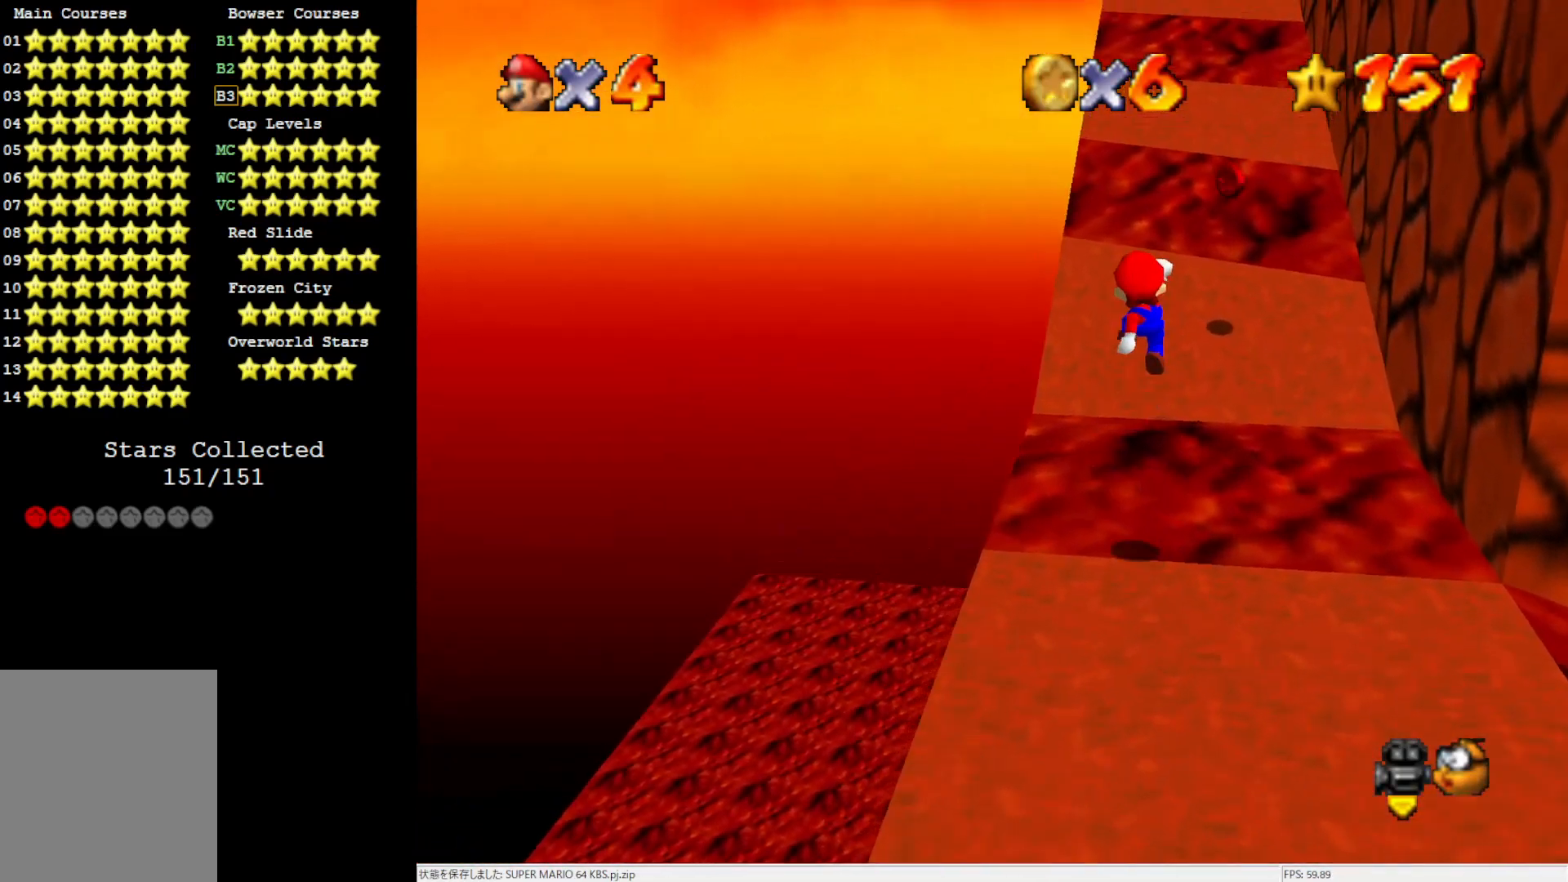
Gameplay with a controller (Nintendo layout); each line is a JSON object with the inputs held at the frame after it. "events" lists button and stick changes between this image and that frame as [ms after this image, input, new state], when the widget could be followed in between. Not read: L3 R3.
{"buttons": [], "left_stick": "up", "events": [[133, "left_stick", "down"], [300, "B", "down"], [300, "left_stick", "up"], [433, "A", "up"], [467, "B", "up"]]}
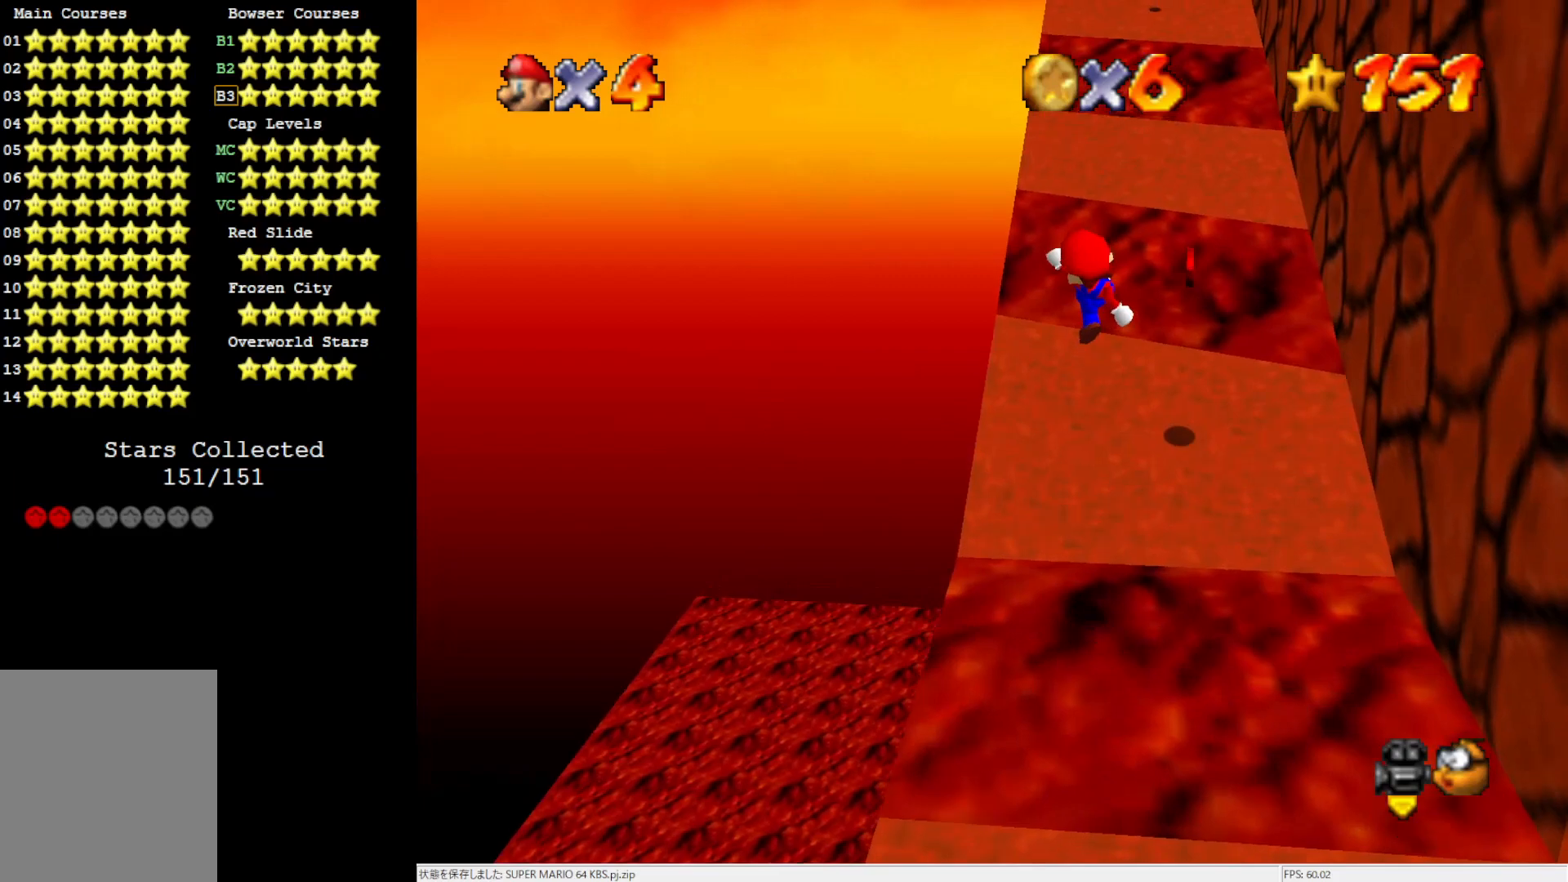
{"buttons": ["A"], "left_stick": "up-left", "events": [[33, "C_LEFT", "down"], [33, "left_stick", "up-left"], [133, "C_LEFT", "up"], [433, "A", "down"]]}
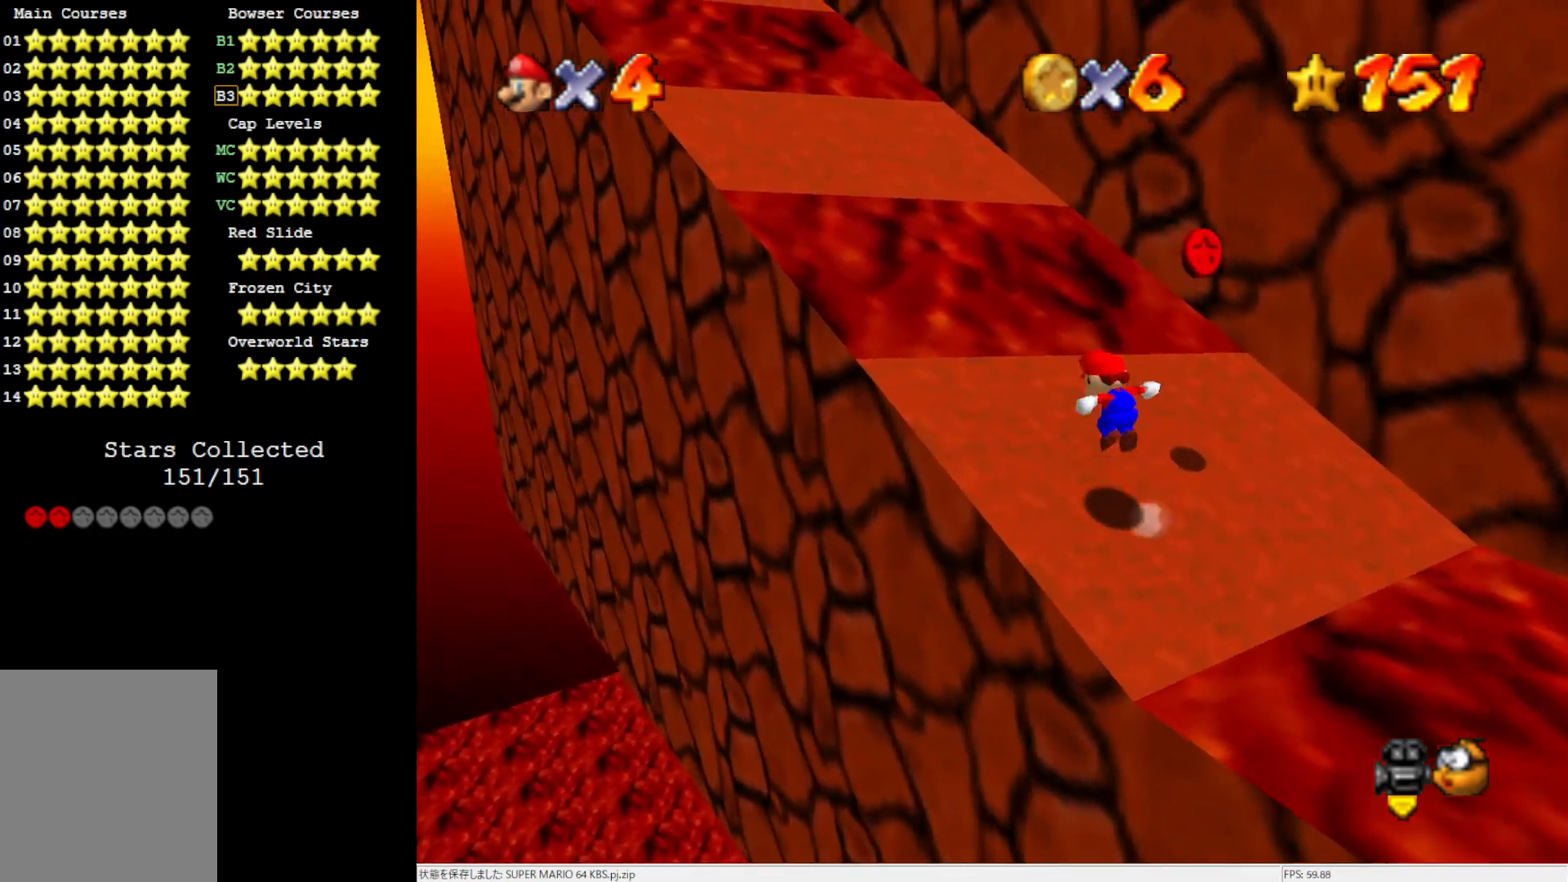
{"buttons": ["A"], "left_stick": "right", "events": [[367, "left_stick", "right"]]}
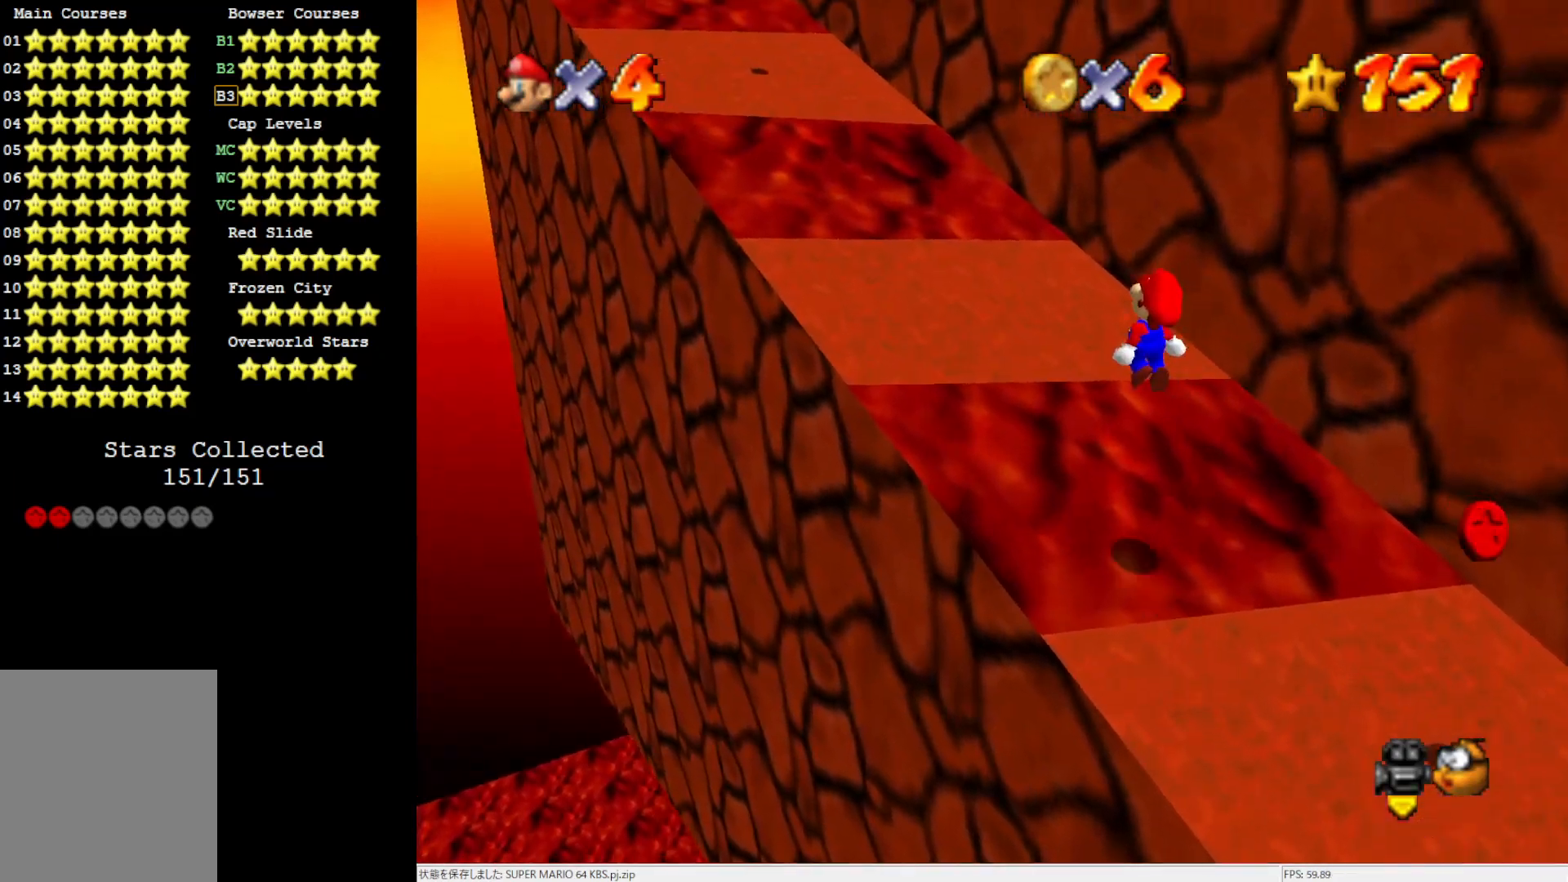
{"buttons": [], "left_stick": "up-left", "events": [[100, "B", "down"], [100, "left_stick", "up-left"], [267, "A", "up"], [267, "B", "up"]]}
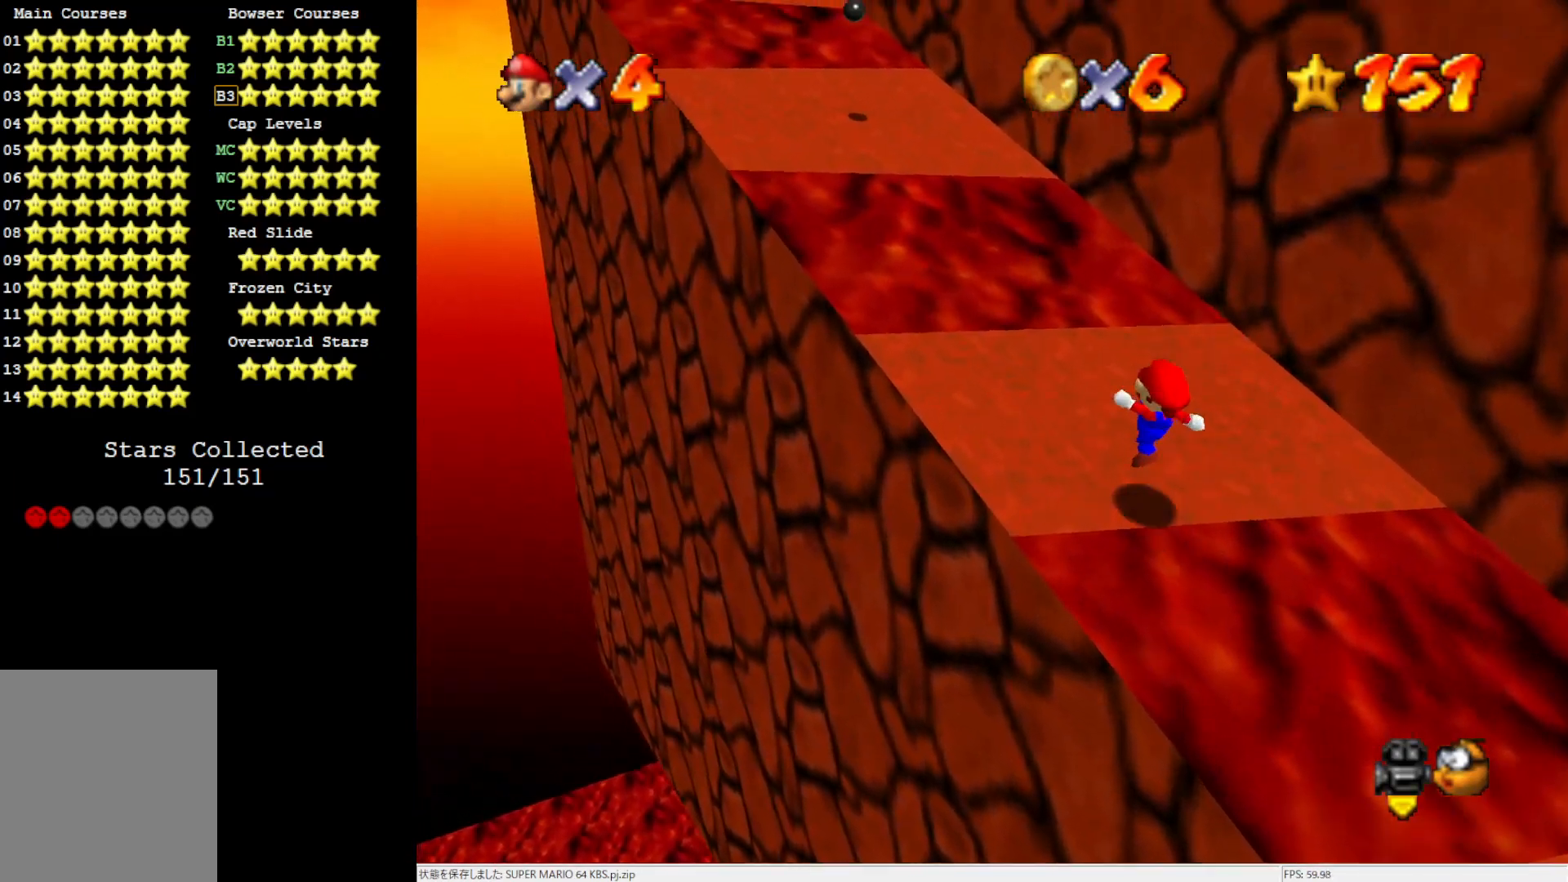
{"buttons": ["A"], "left_stick": "up-left", "events": [[100, "A", "down"]]}
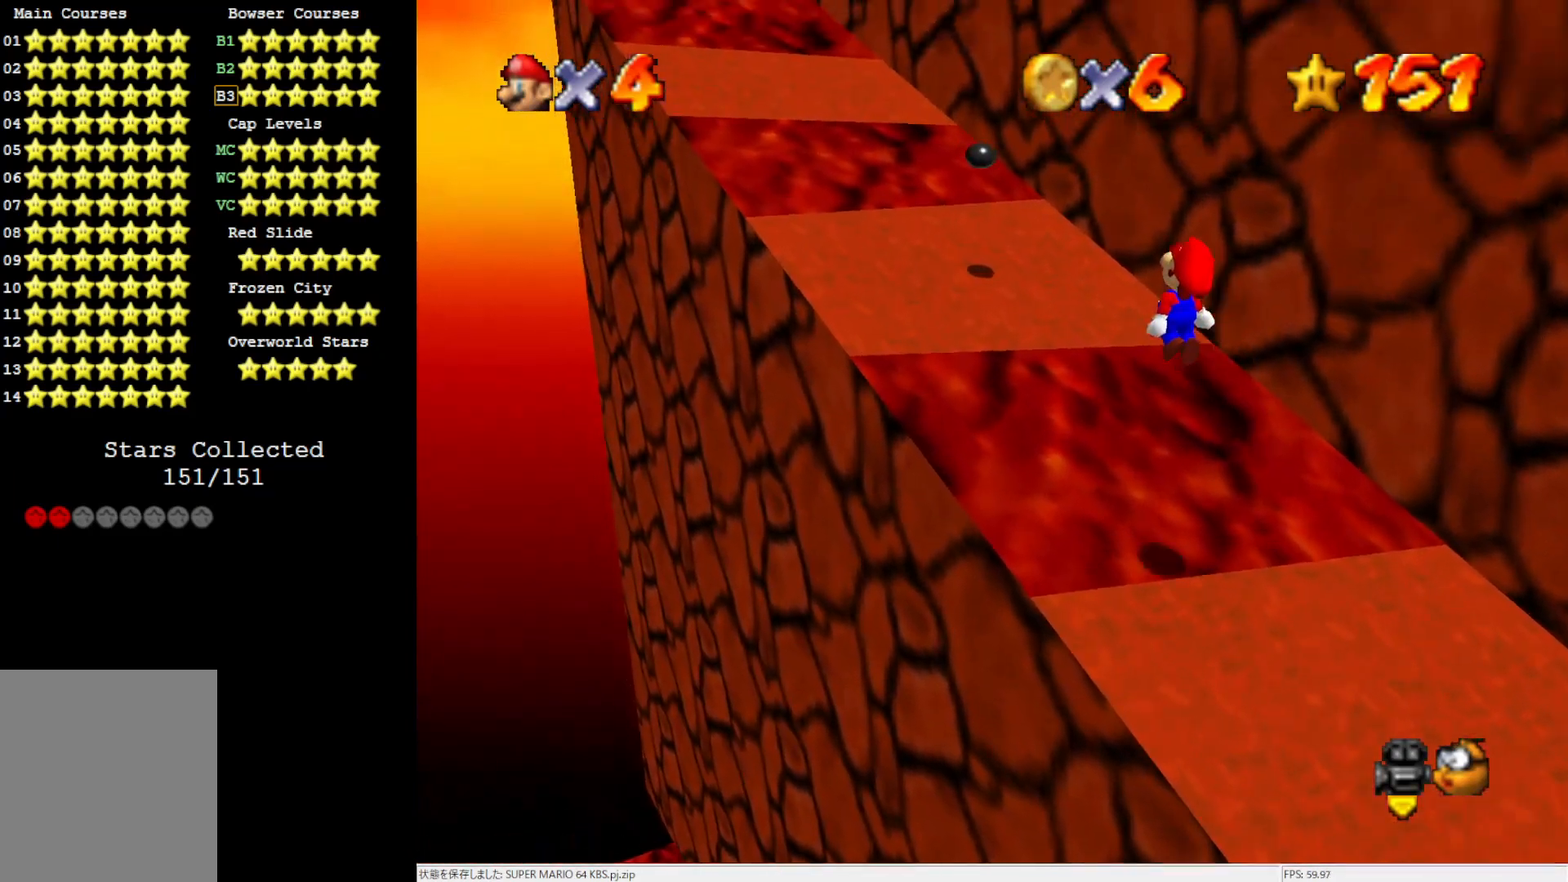
{"buttons": [], "left_stick": "up-left", "events": [[33, "left_stick", "down-right"], [200, "left_stick", "left"], [233, "B", "down"], [267, "left_stick", "up-left"], [400, "B", "up"], [433, "A", "up"]]}
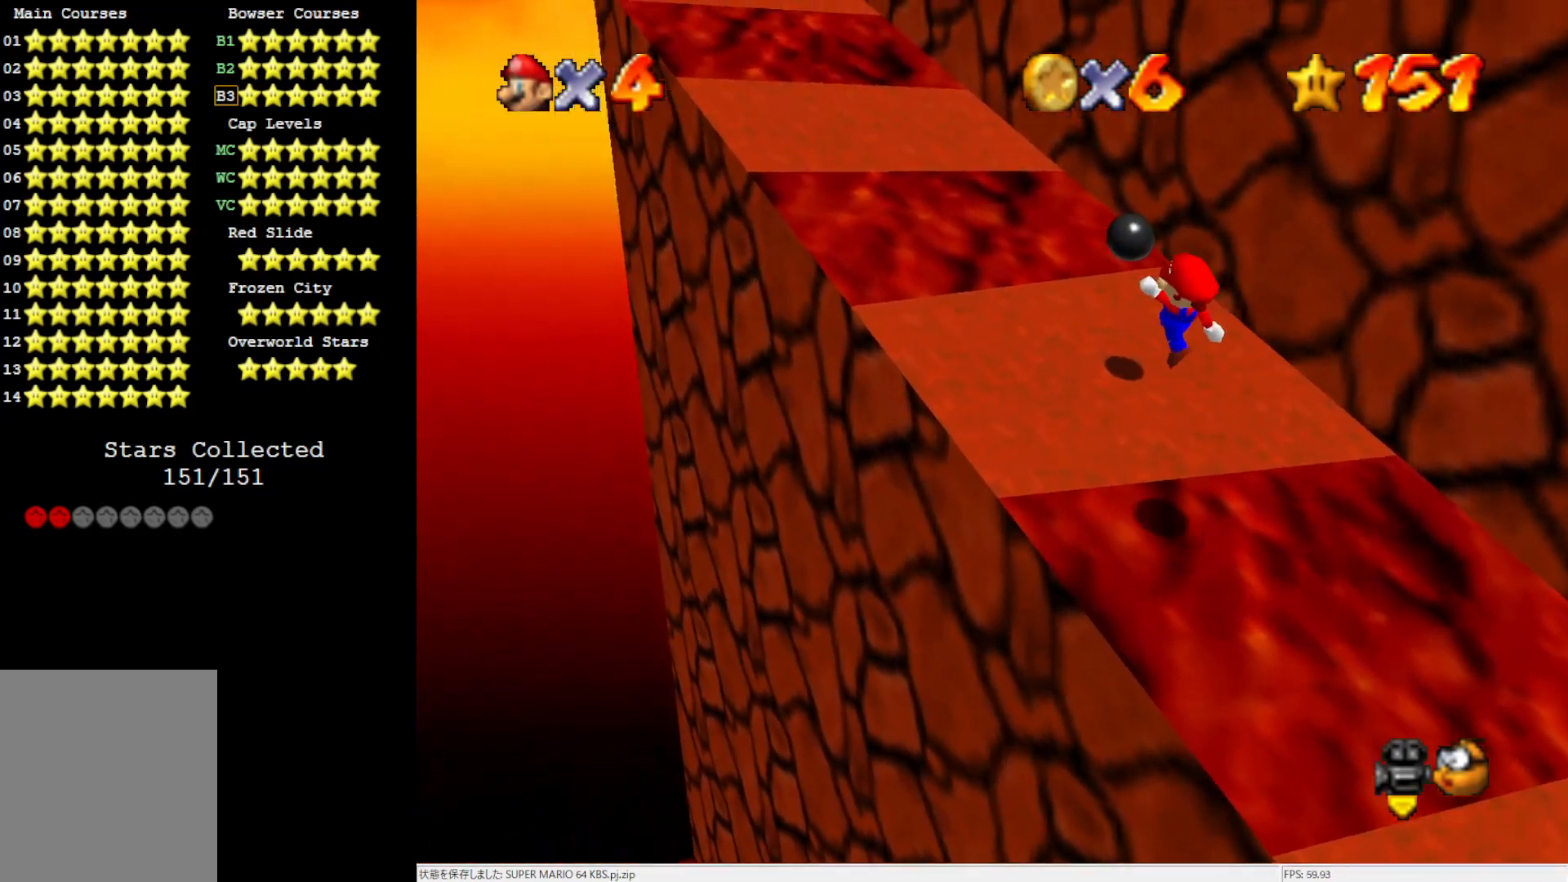
{"buttons": ["A"], "left_stick": "up-left", "events": [[300, "A", "down"]]}
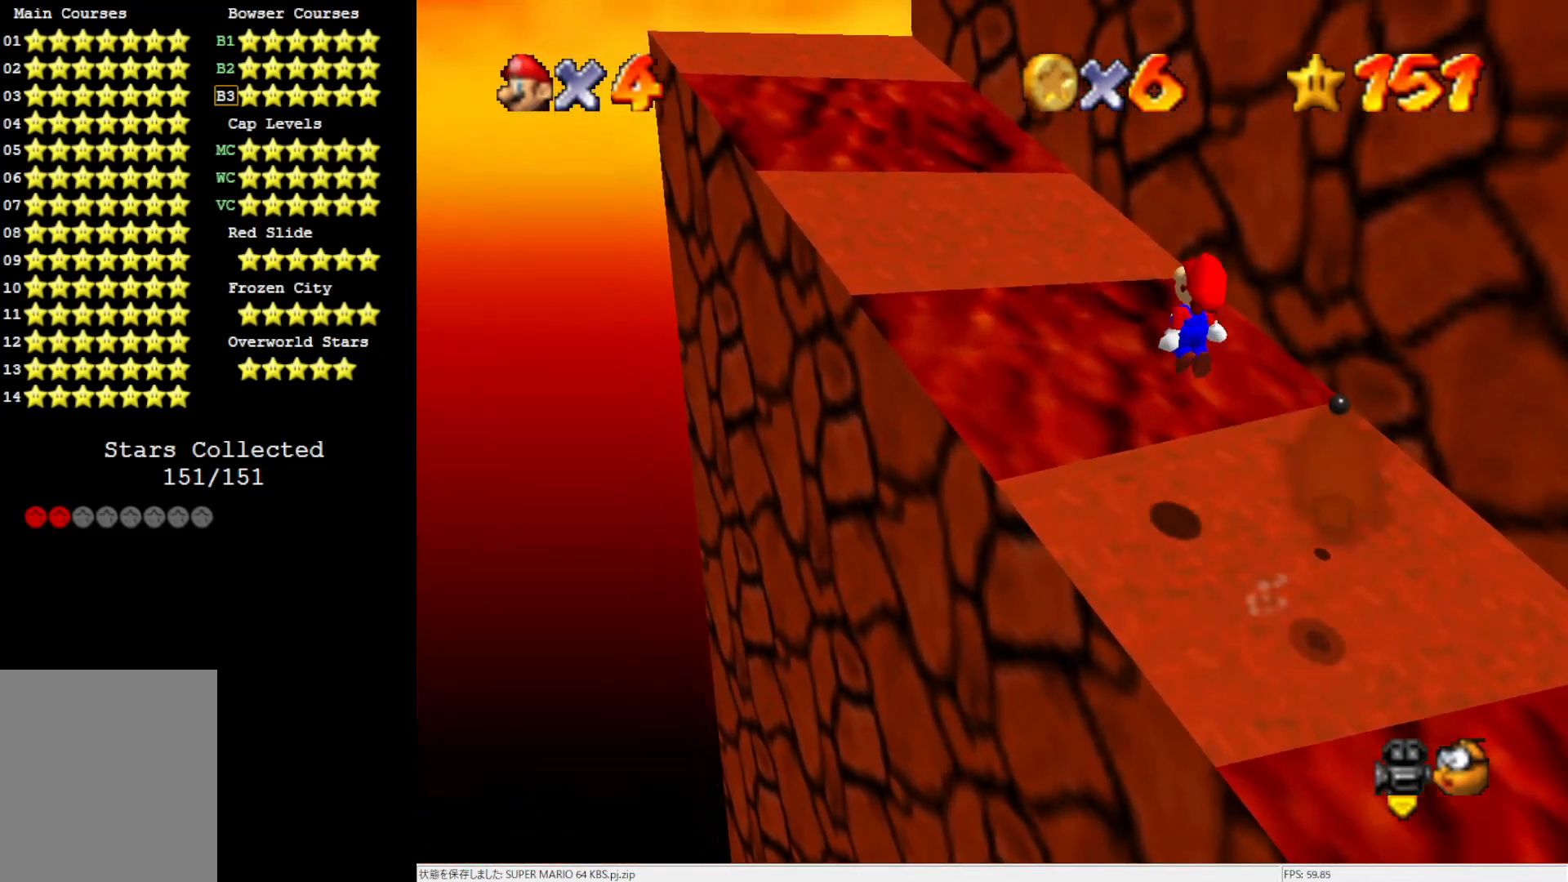
{"buttons": [], "left_stick": "up-left", "events": [[233, "left_stick", "down-right"], [383, "B", "down"], [383, "left_stick", "up-left"], [500, "A", "up"], [500, "B", "up"]]}
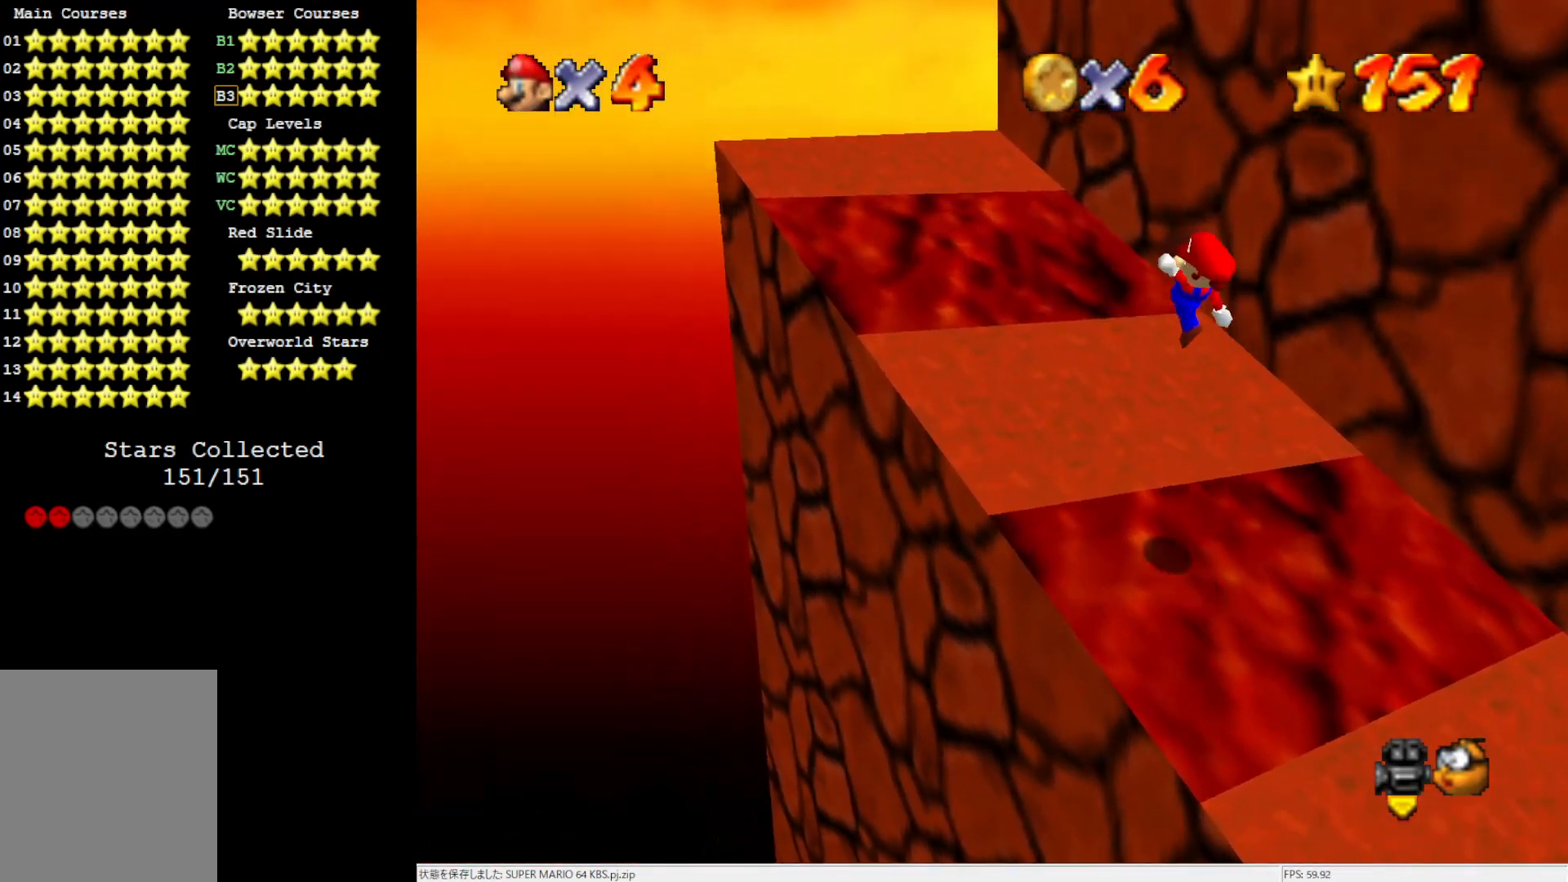
{"buttons": ["A"], "left_stick": "left", "events": [[133, "C_LEFT", "down"], [200, "C_LEFT", "up"], [317, "left_stick", "left"], [400, "A", "down"]]}
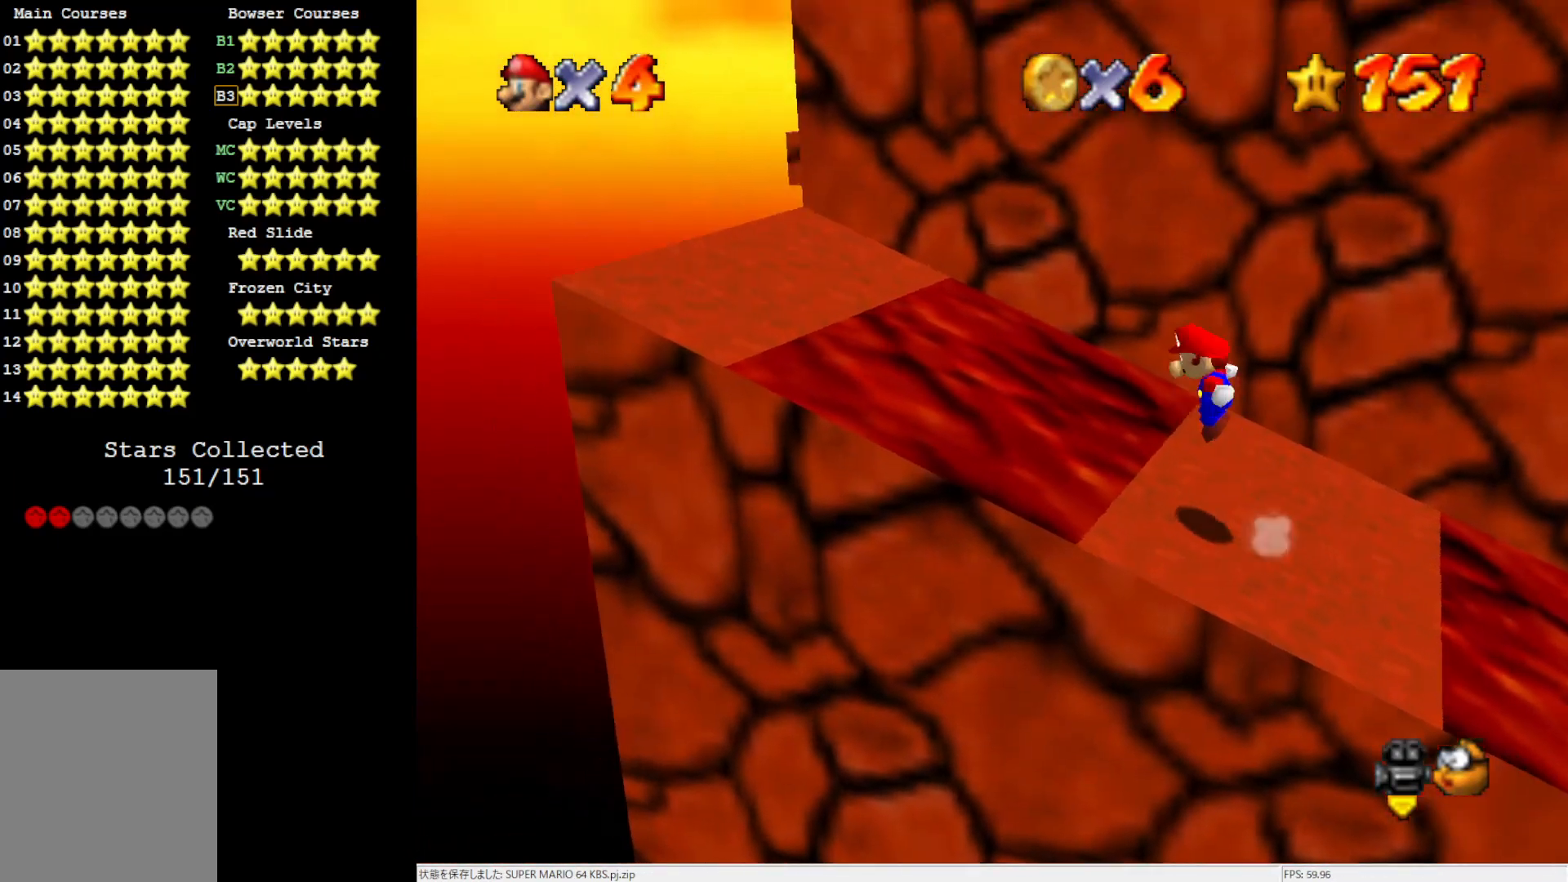
{"buttons": ["A"], "left_stick": "center", "events": [[233, "left_stick", "center"]]}
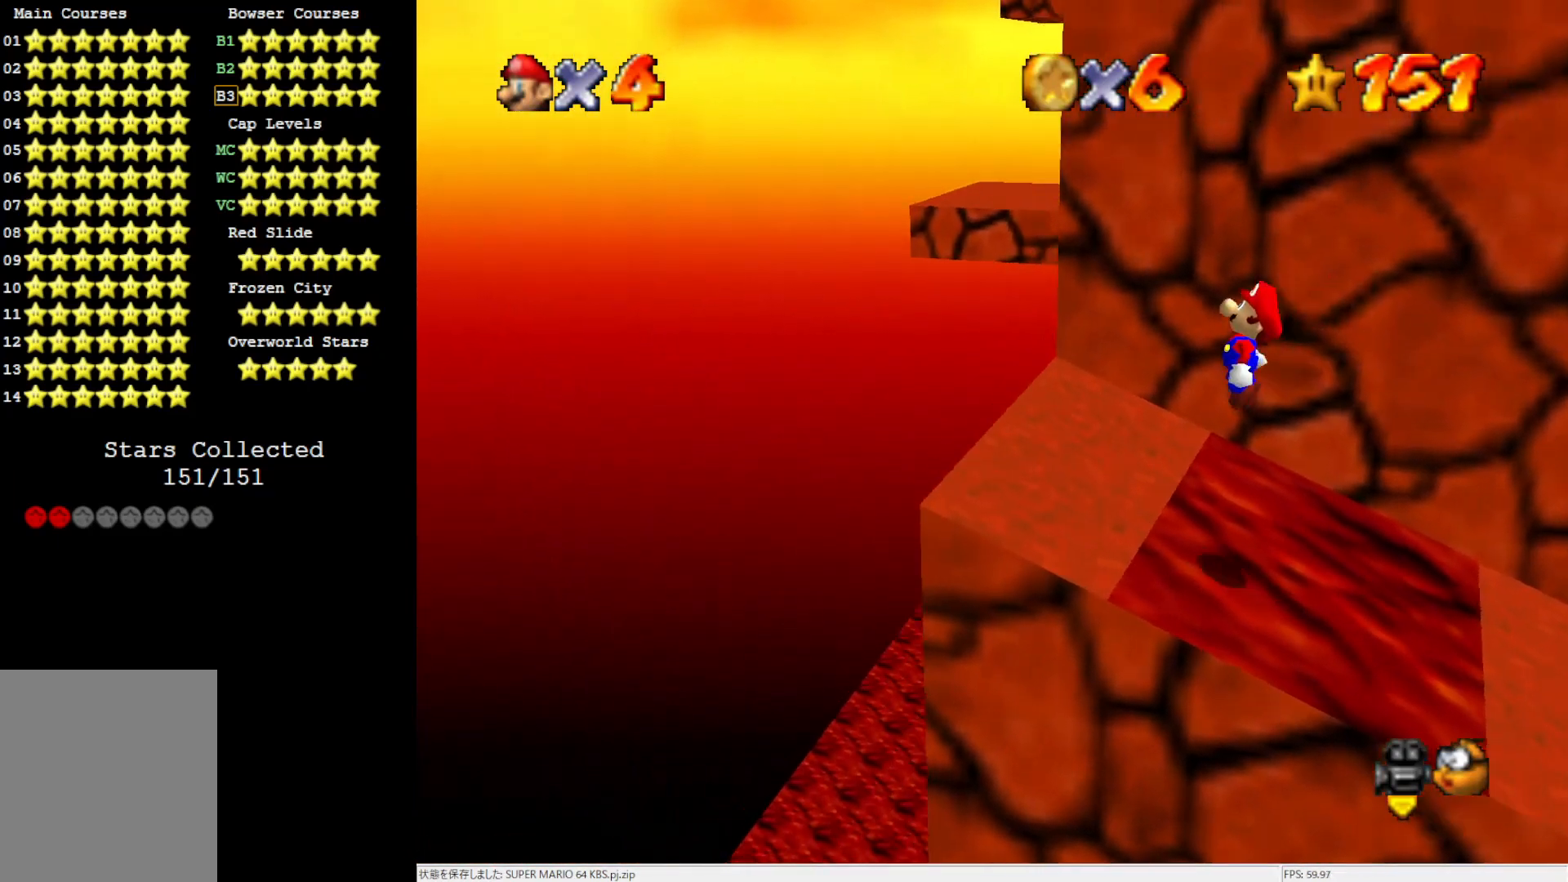
{"buttons": [], "left_stick": "center", "events": [[250, "A", "up"]]}
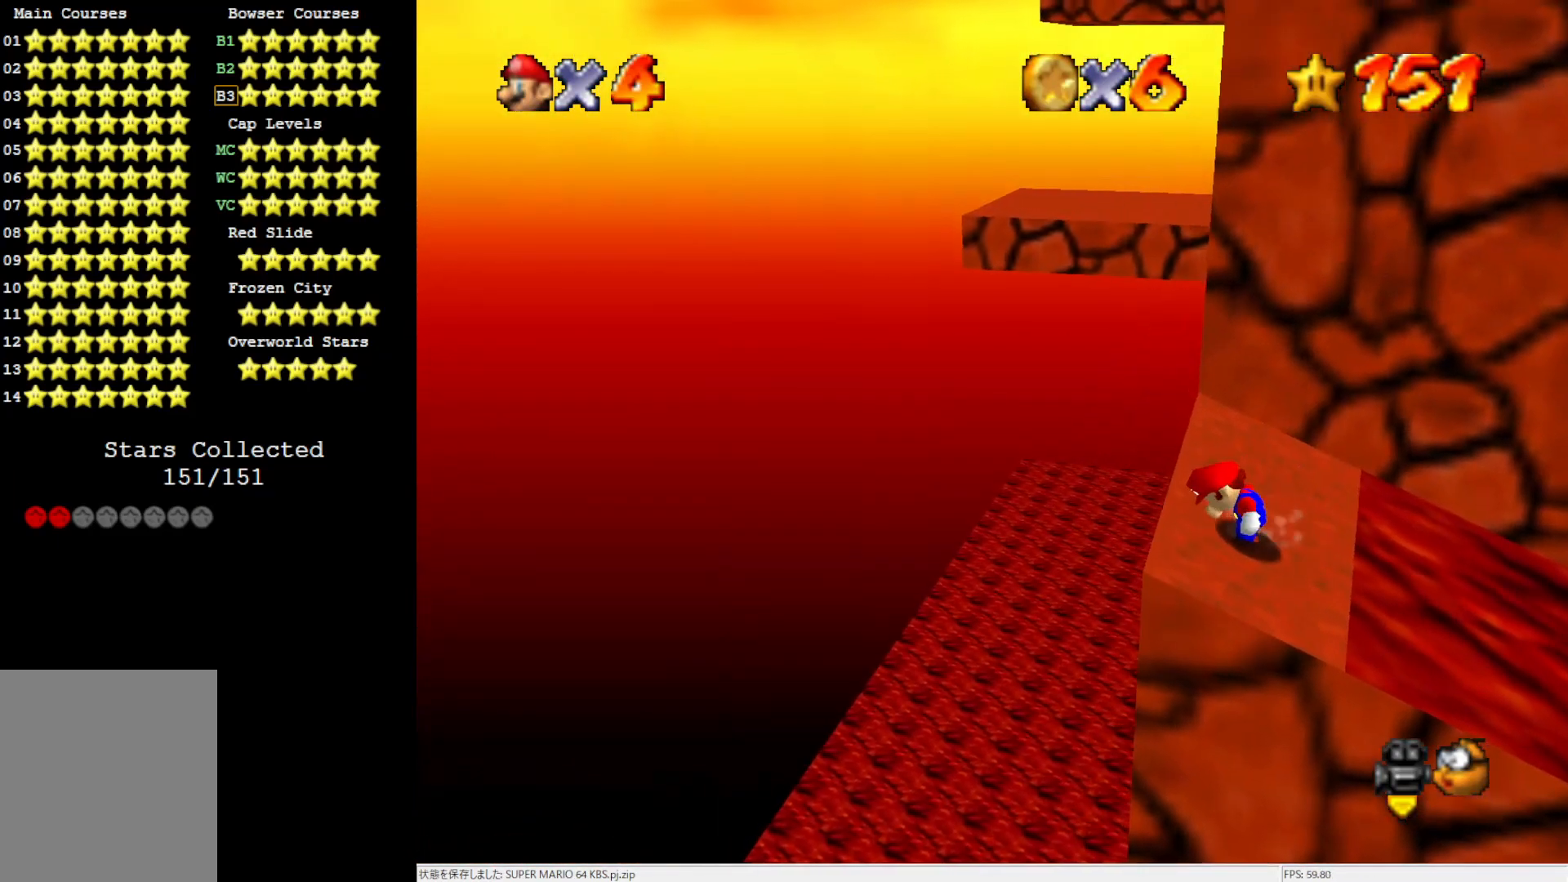
{"buttons": [], "left_stick": "center", "events": []}
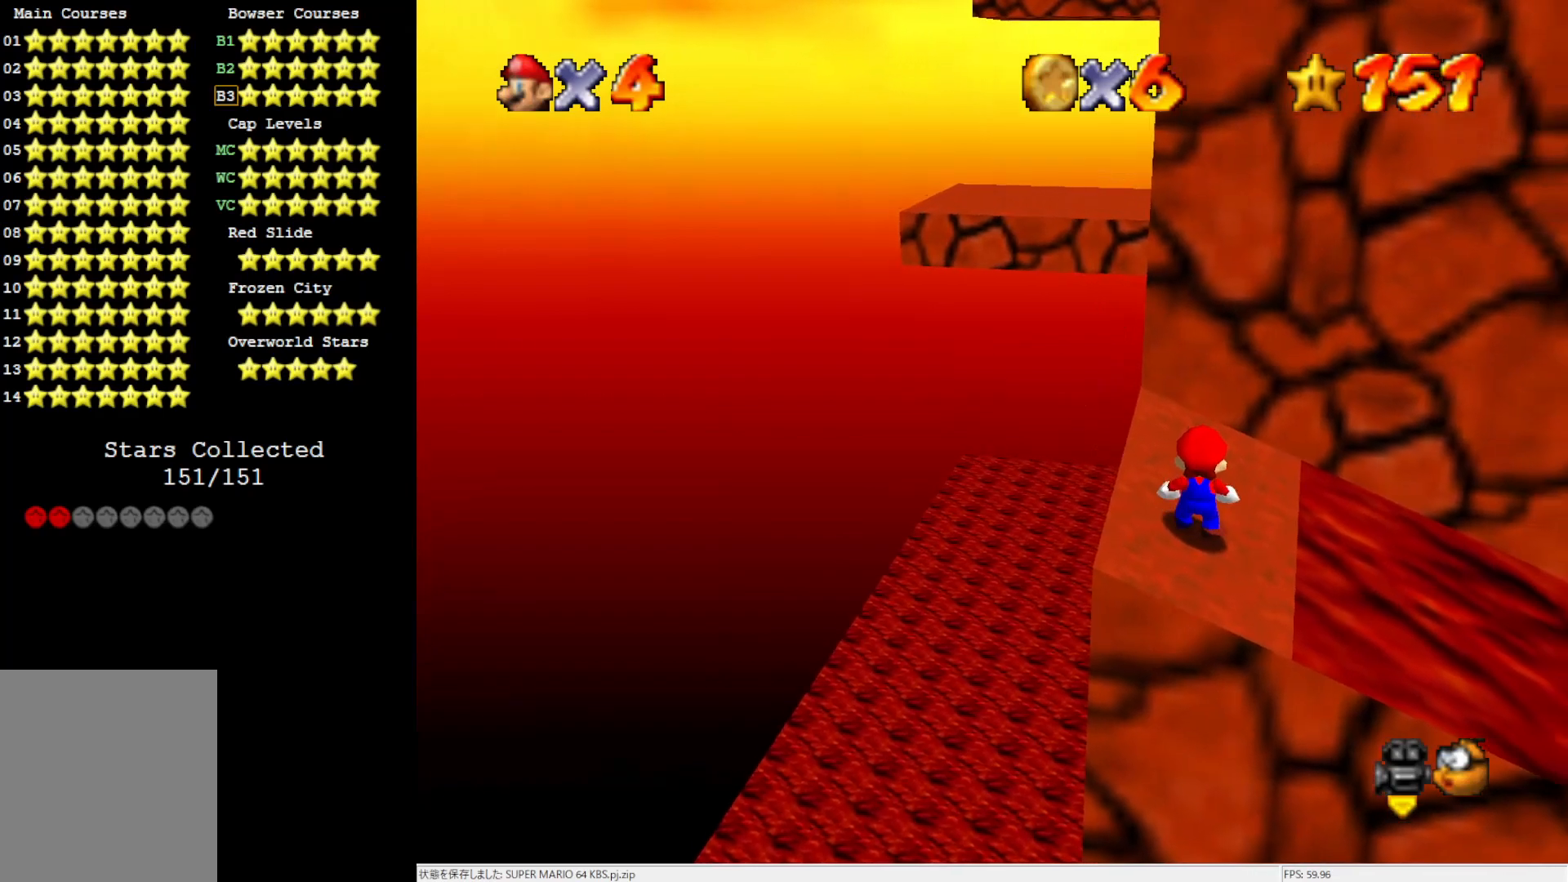
{"buttons": [], "left_stick": "center", "events": [[83, "A", "down"], [133, "A", "up"], [233, "left_stick", "left"], [500, "left_stick", "center"]]}
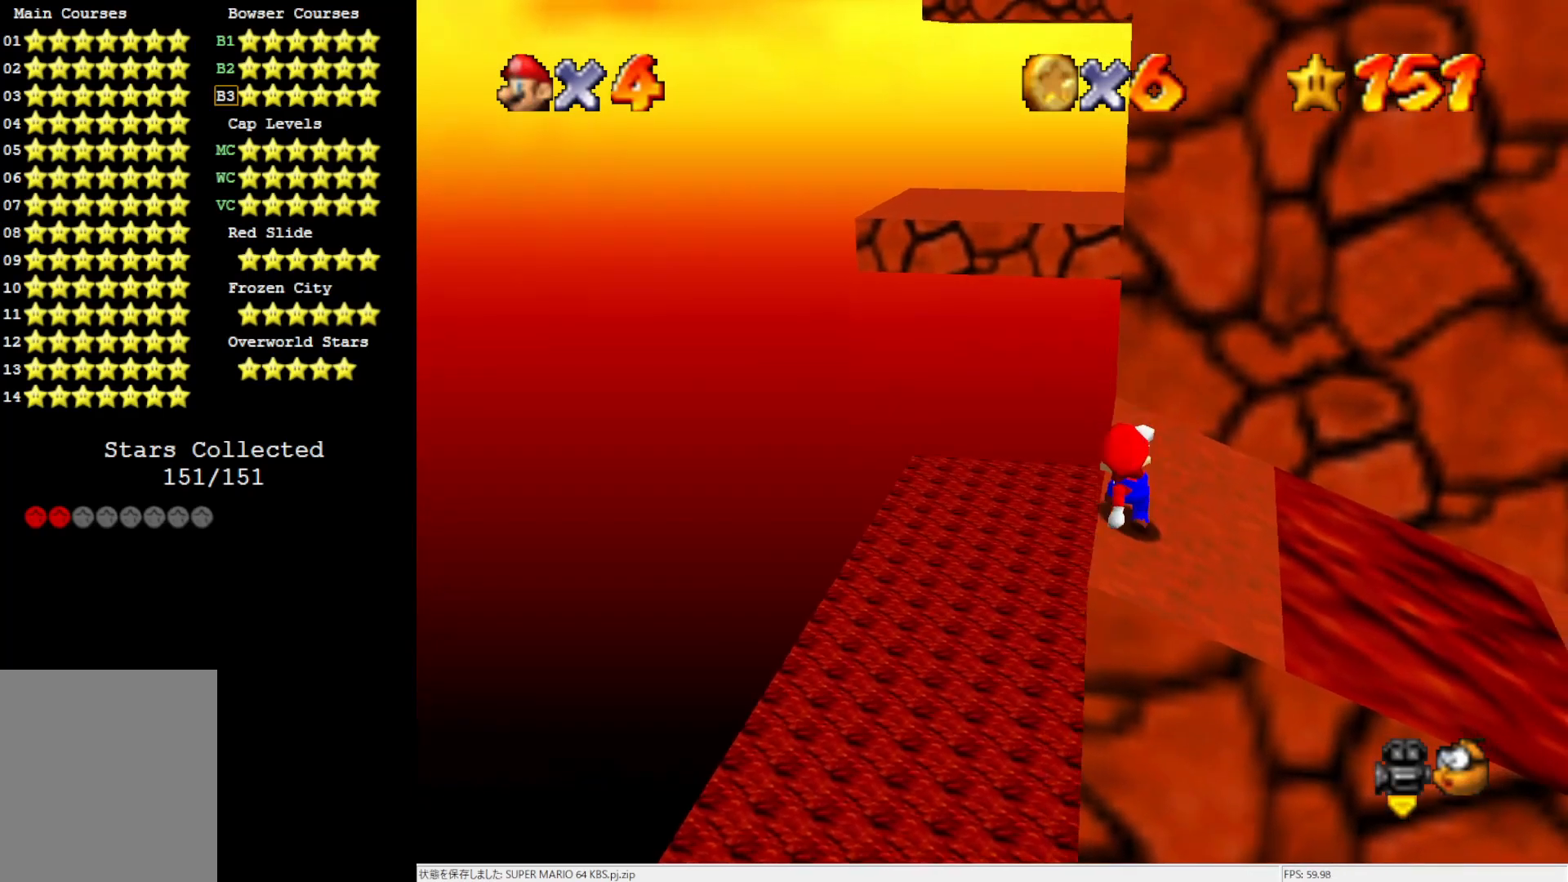
{"buttons": [], "left_stick": "up", "events": [[250, "left_stick", "up"], [400, "A", "down"], [500, "A", "up"]]}
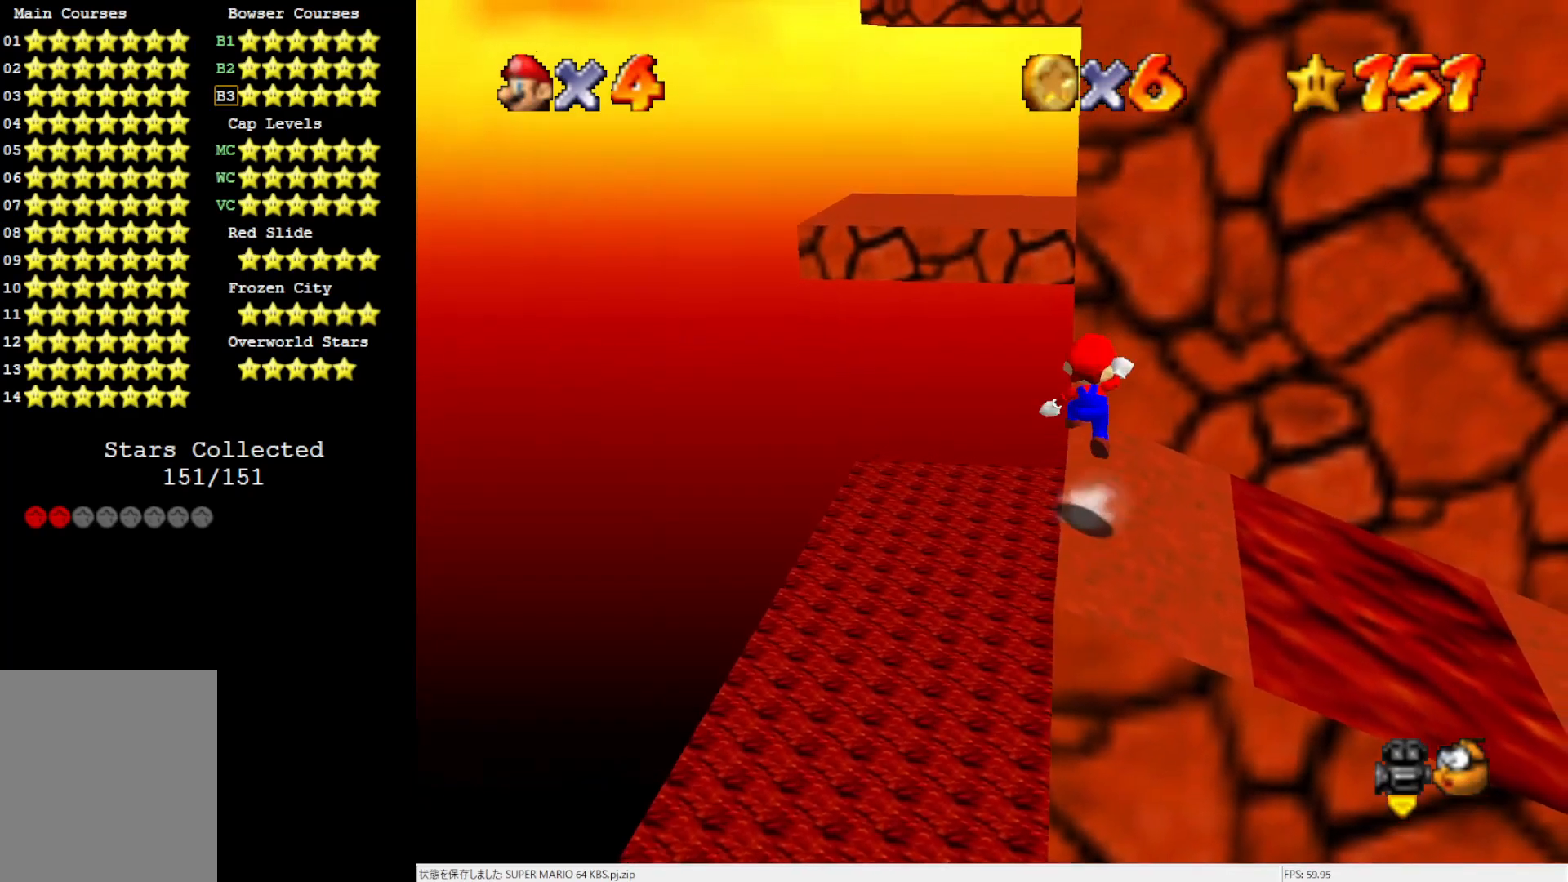
{"buttons": ["A"], "left_stick": "up-left", "events": [[450, "A", "down"], [450, "left_stick", "up-left"]]}
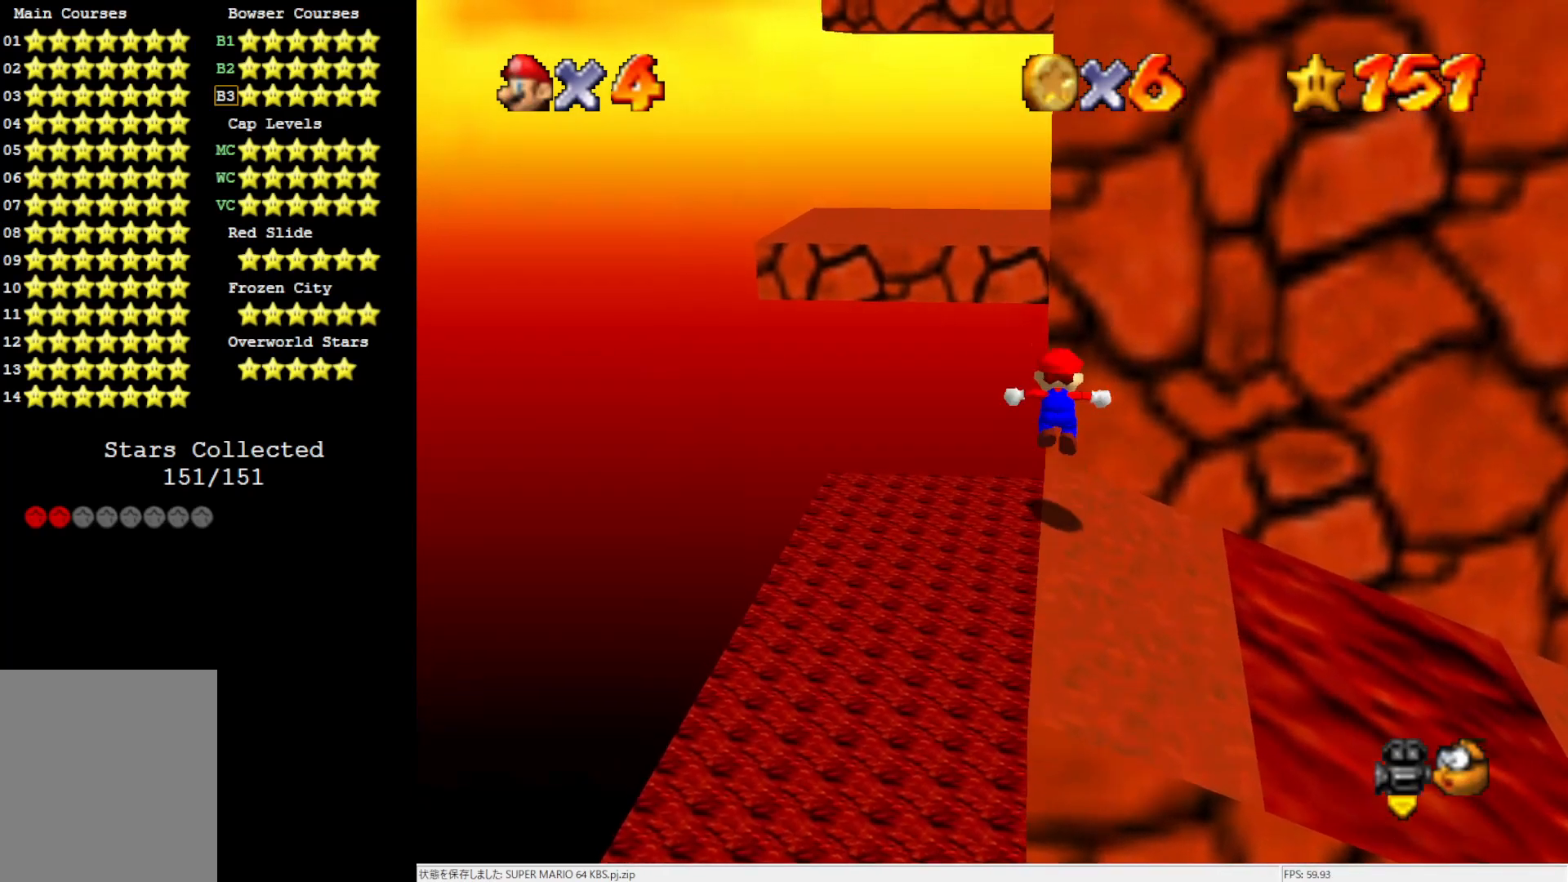
{"buttons": ["A"], "left_stick": "right", "events": [[433, "left_stick", "right"]]}
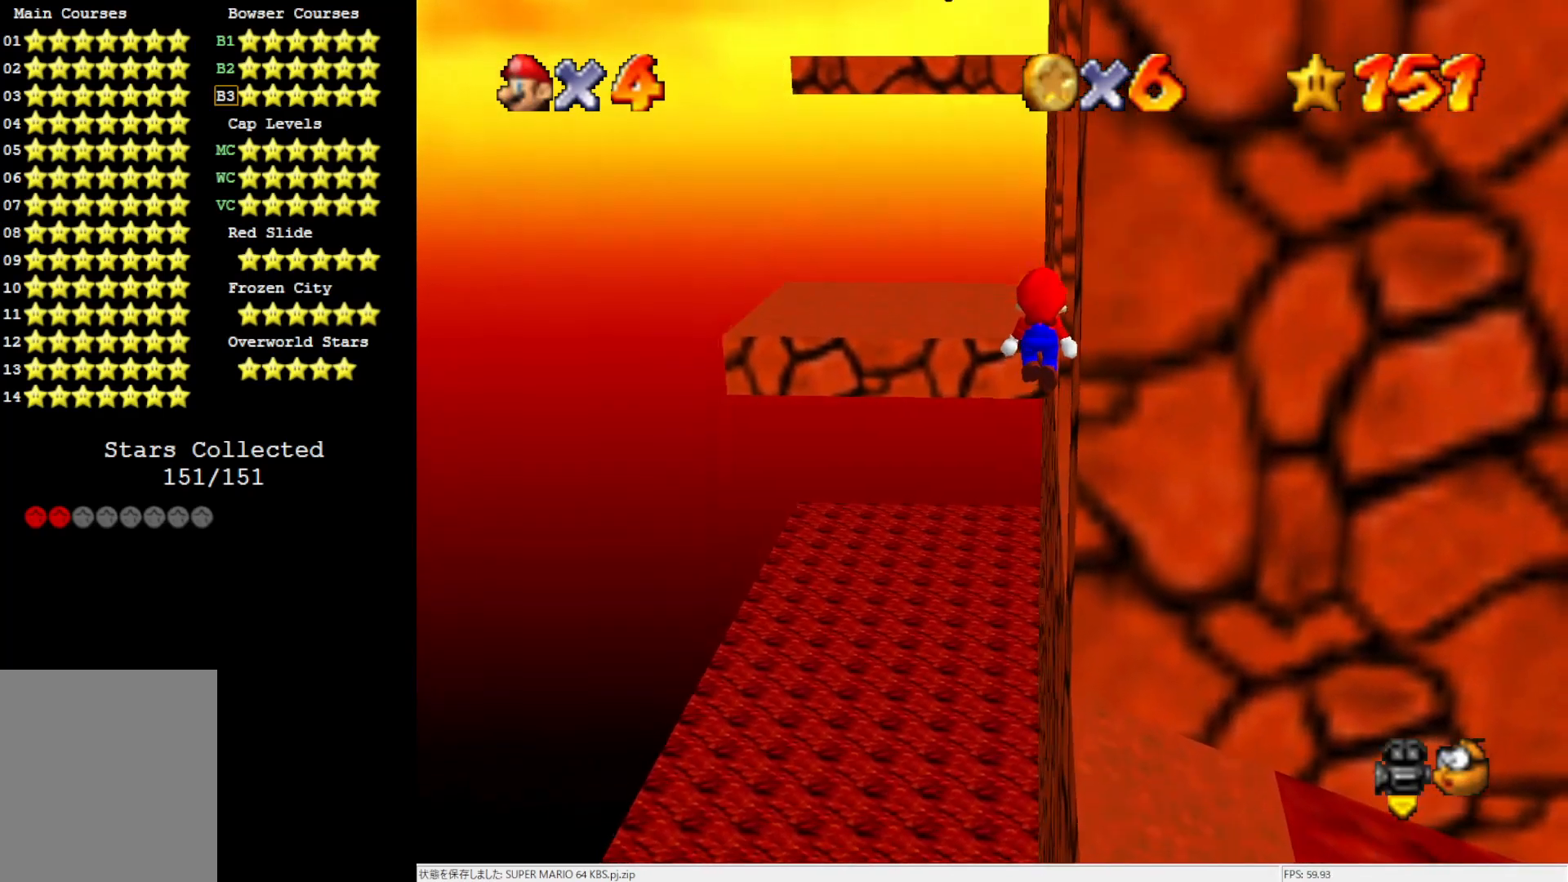
{"buttons": [], "left_stick": "right", "events": [[17, "left_stick", "down-right"], [167, "B", "down"], [167, "left_stick", "up-right"], [283, "A", "up"], [283, "B", "up"], [350, "left_stick", "right"], [367, "C_LEFT", "down"], [483, "C_LEFT", "up"]]}
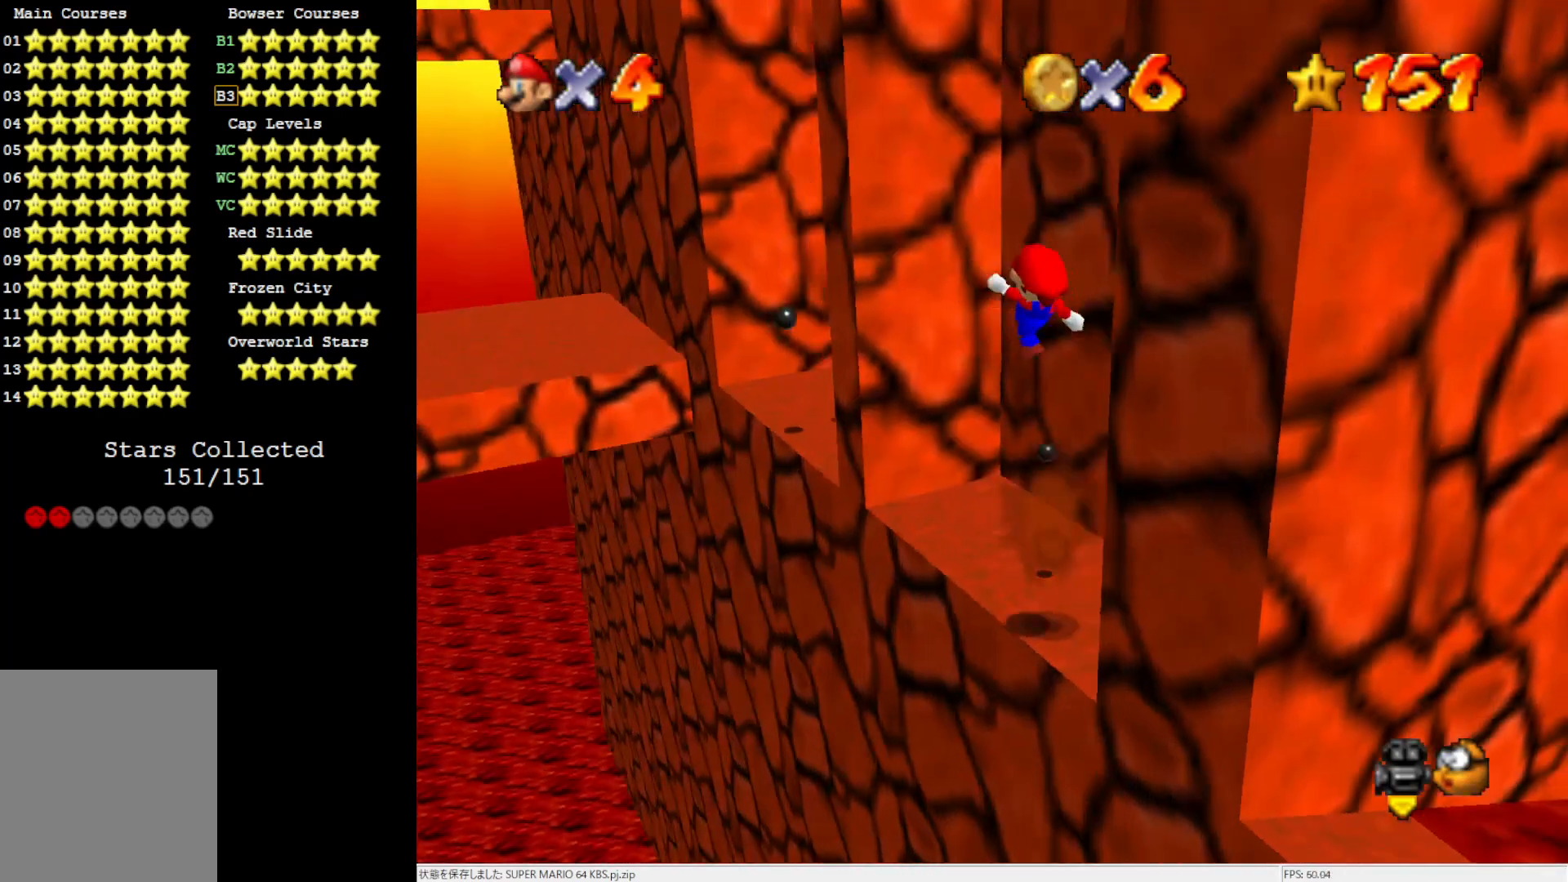
{"buttons": ["A"], "left_stick": "down", "events": [[117, "left_stick", "up-left"], [317, "left_stick", "center"], [400, "A", "down"], [400, "left_stick", "down"]]}
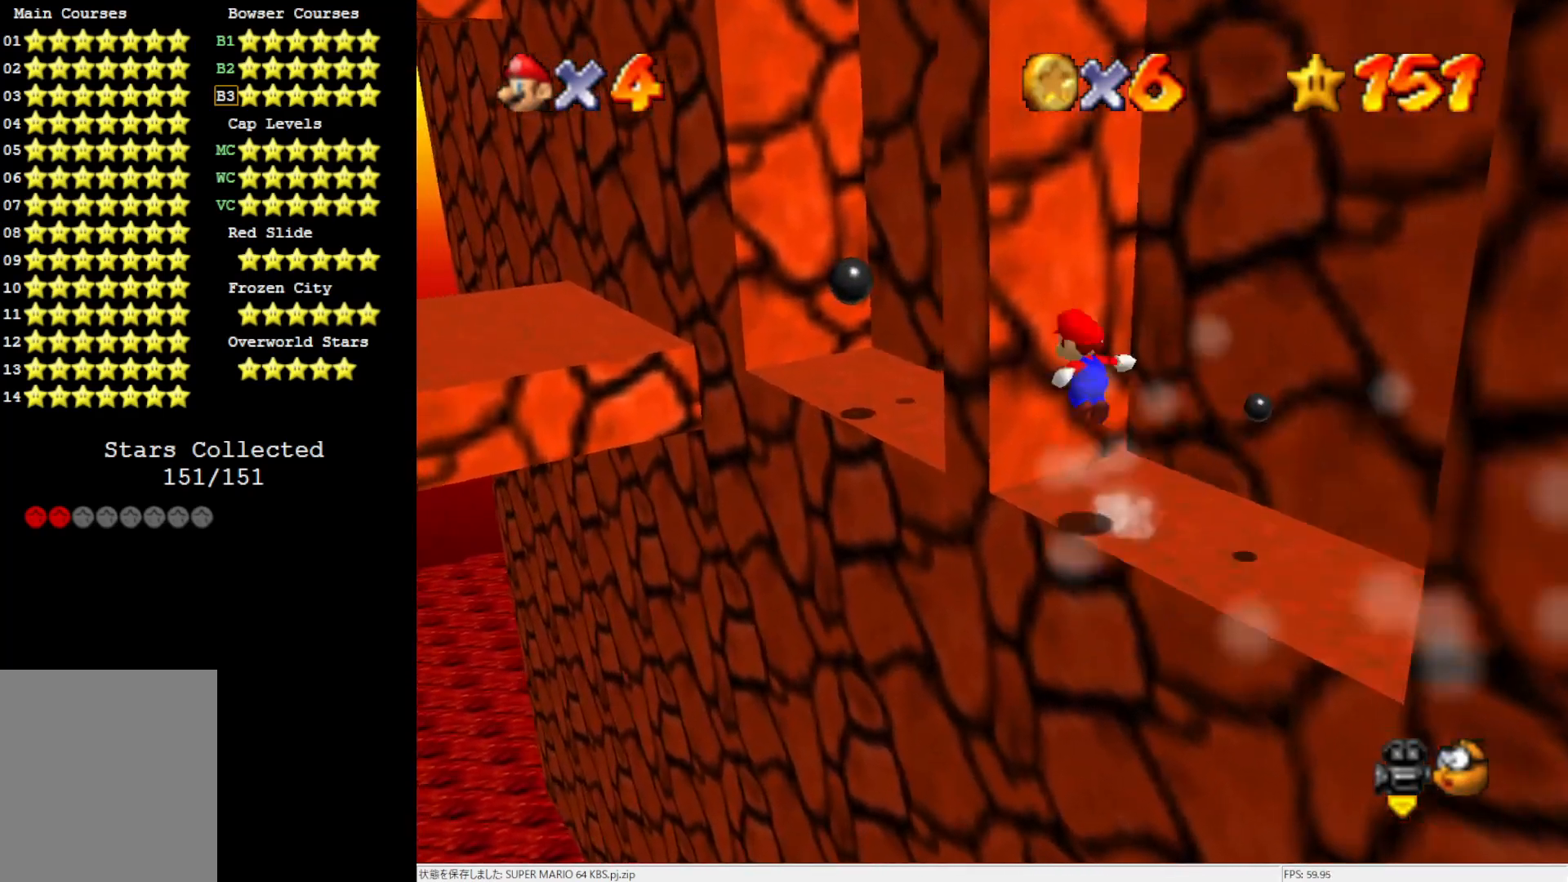
{"buttons": ["A"], "left_stick": "up-left", "events": [[83, "left_stick", "down-left"], [217, "left_stick", "left"], [450, "left_stick", "up-left"]]}
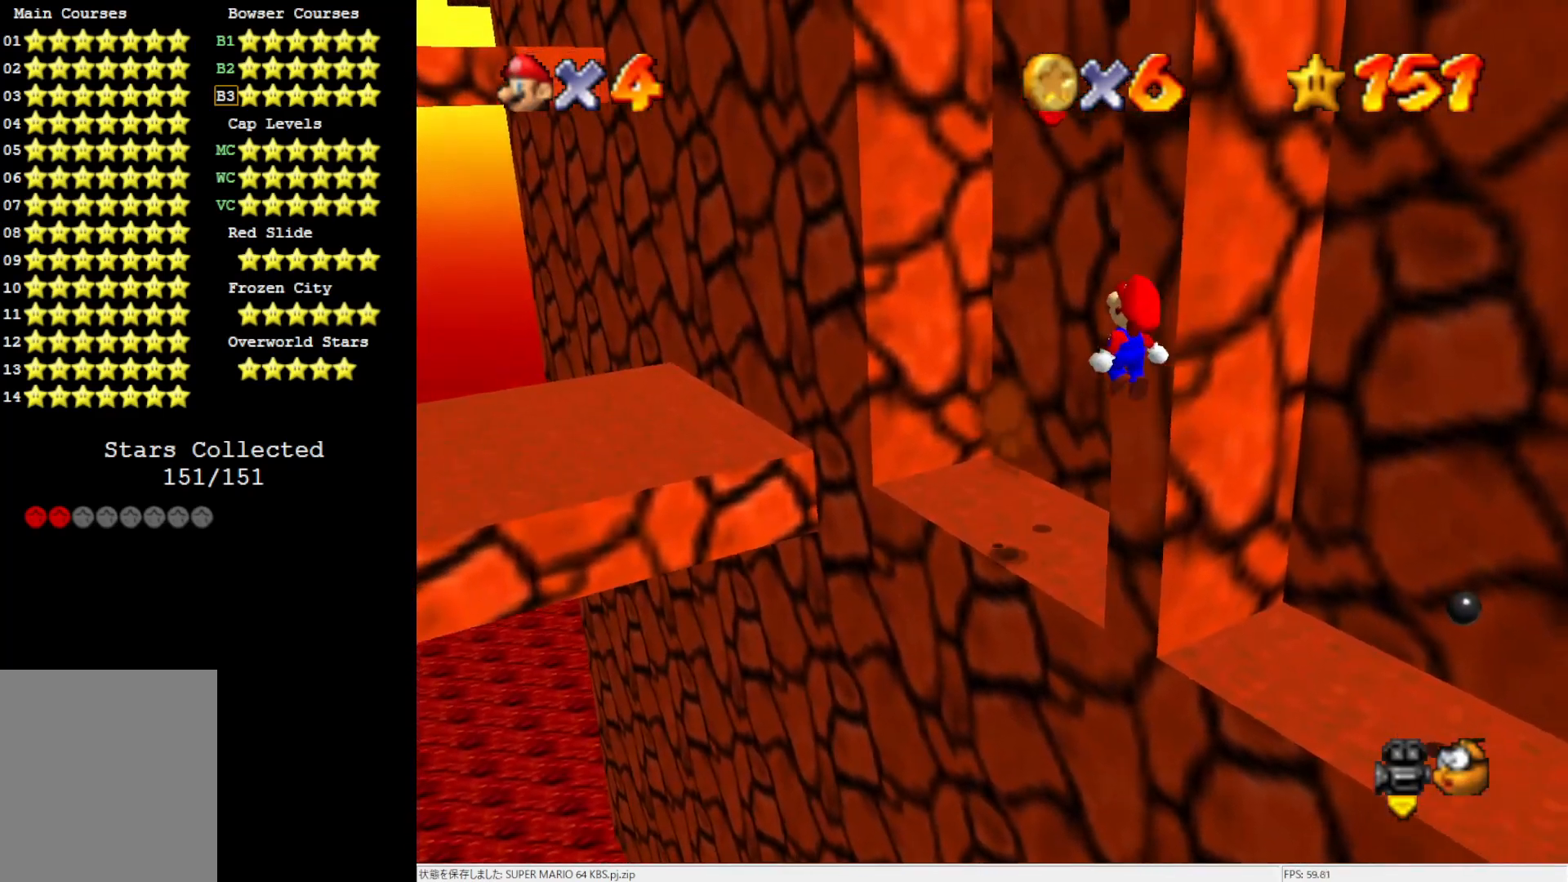
{"buttons": [], "left_stick": "up-right", "events": [[17, "left_stick", "up"], [100, "B", "down"], [217, "left_stick", "up-right"], [283, "B", "up"], [317, "A", "up"]]}
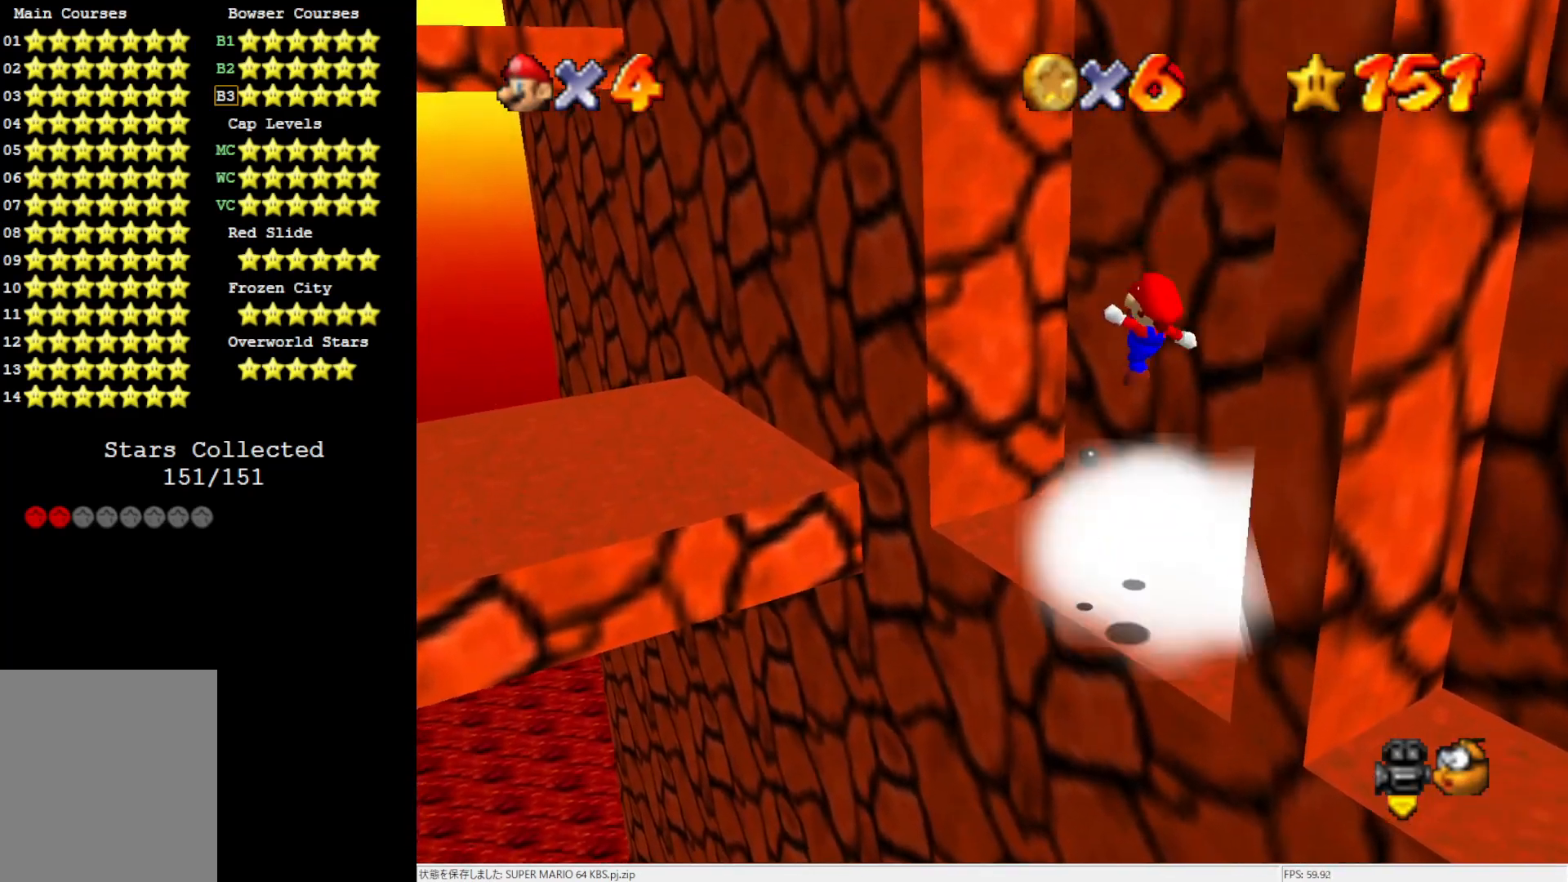
{"buttons": ["A"], "left_stick": "down-left", "events": [[17, "left_stick", "center"], [133, "left_stick", "down-left"], [317, "A", "down"]]}
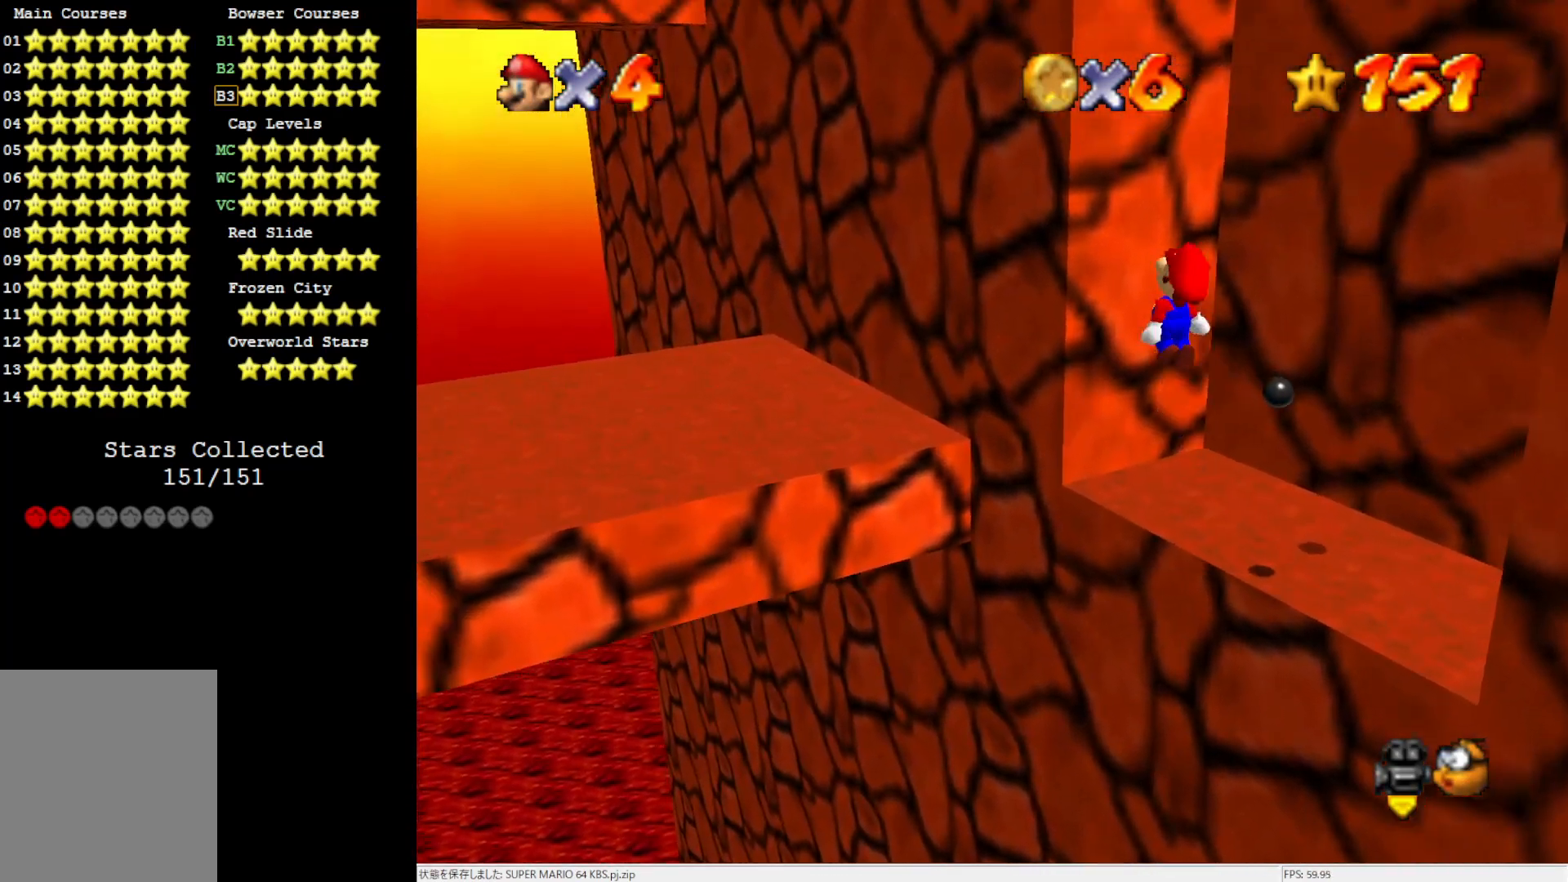
{"buttons": ["A", "B"], "left_stick": "left", "events": [[50, "left_stick", "left"], [367, "B", "down"]]}
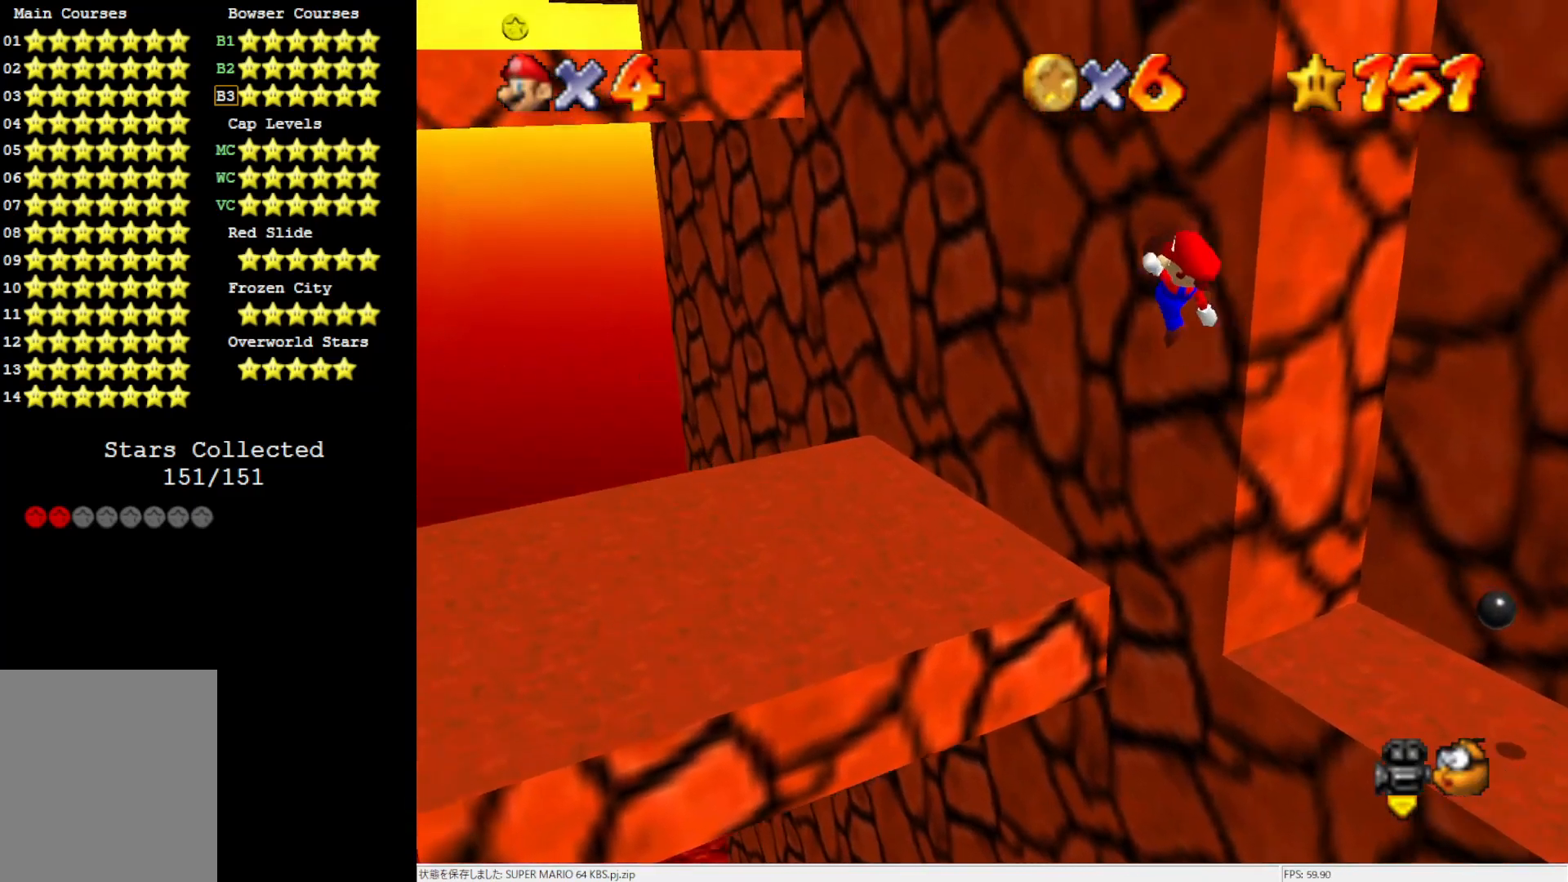
{"buttons": [], "left_stick": "down-left", "events": [[83, "A", "up"], [83, "B", "up"], [283, "left_stick", "down-left"]]}
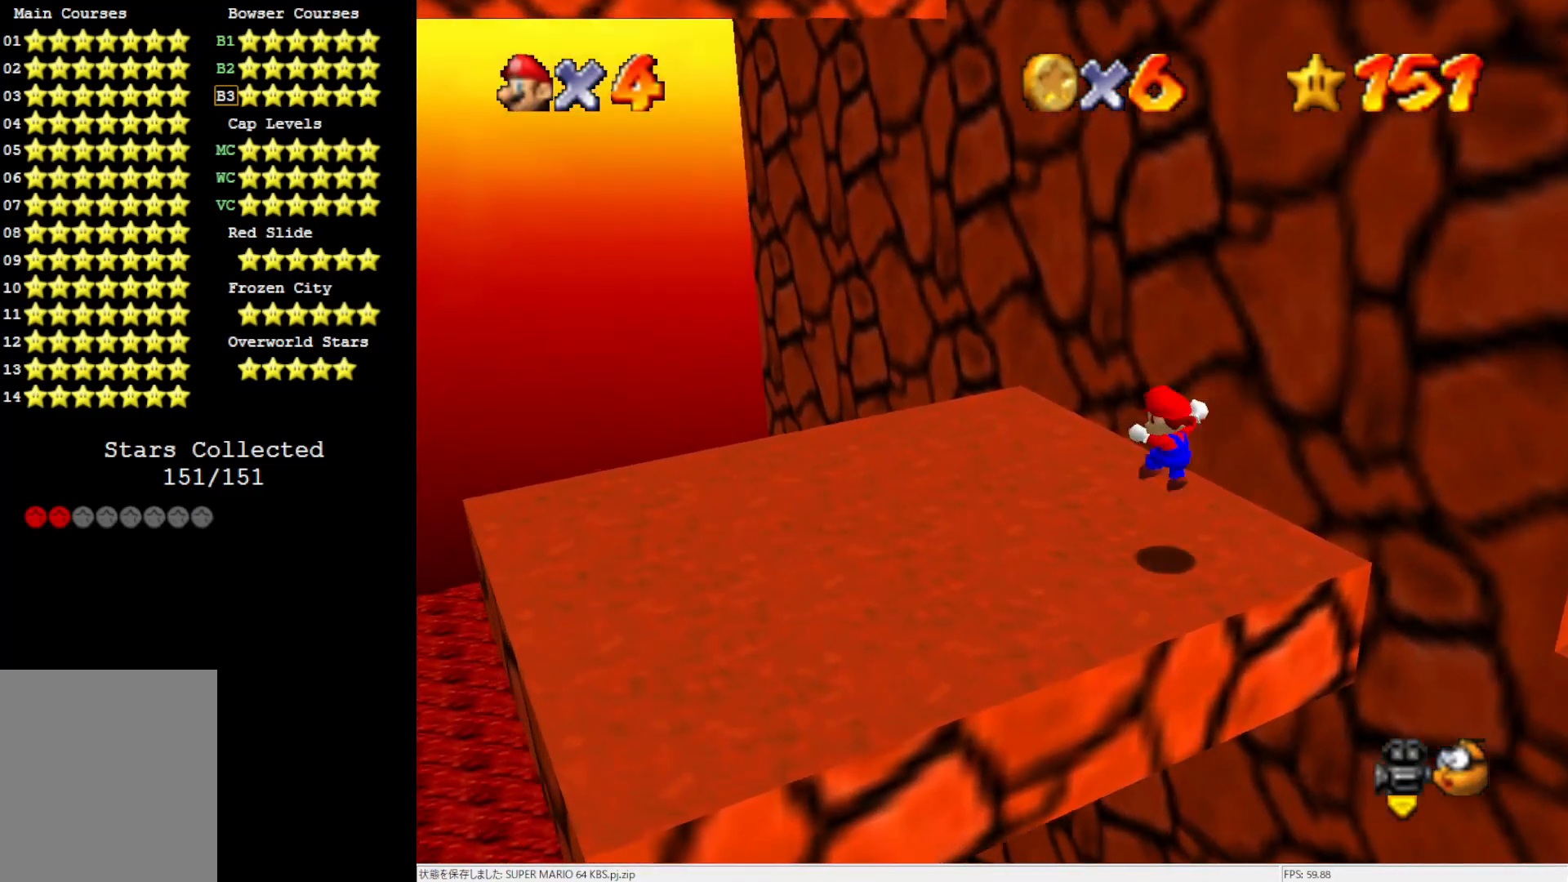
{"buttons": [], "left_stick": "center", "events": [[217, "left_stick", "center"]]}
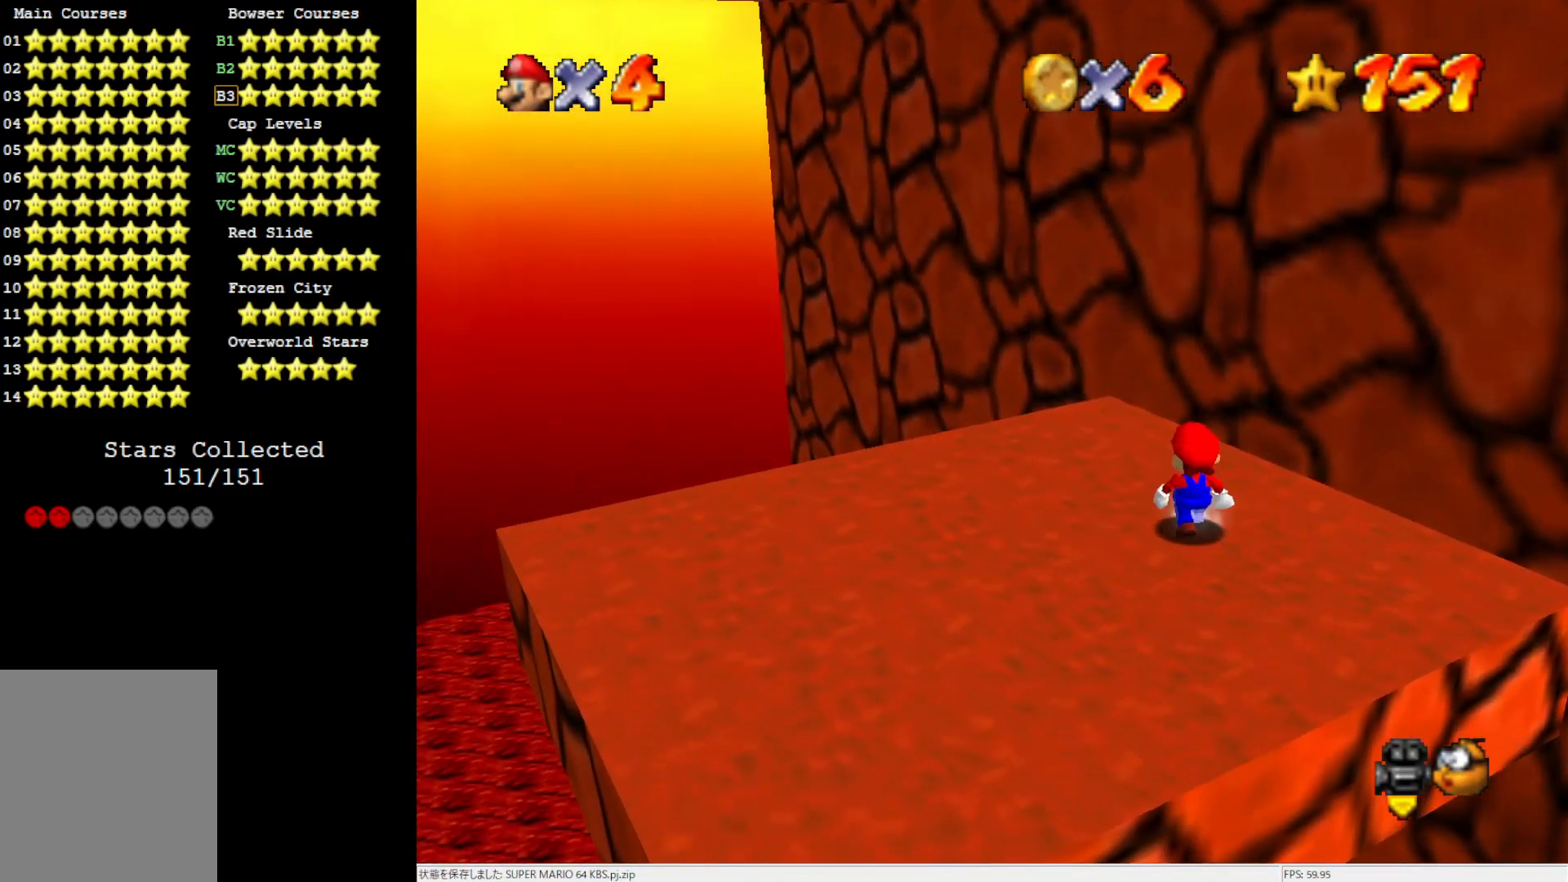
{"buttons": ["A"], "left_stick": "down-left", "events": [[83, "A", "down"], [217, "left_stick", "down-left"]]}
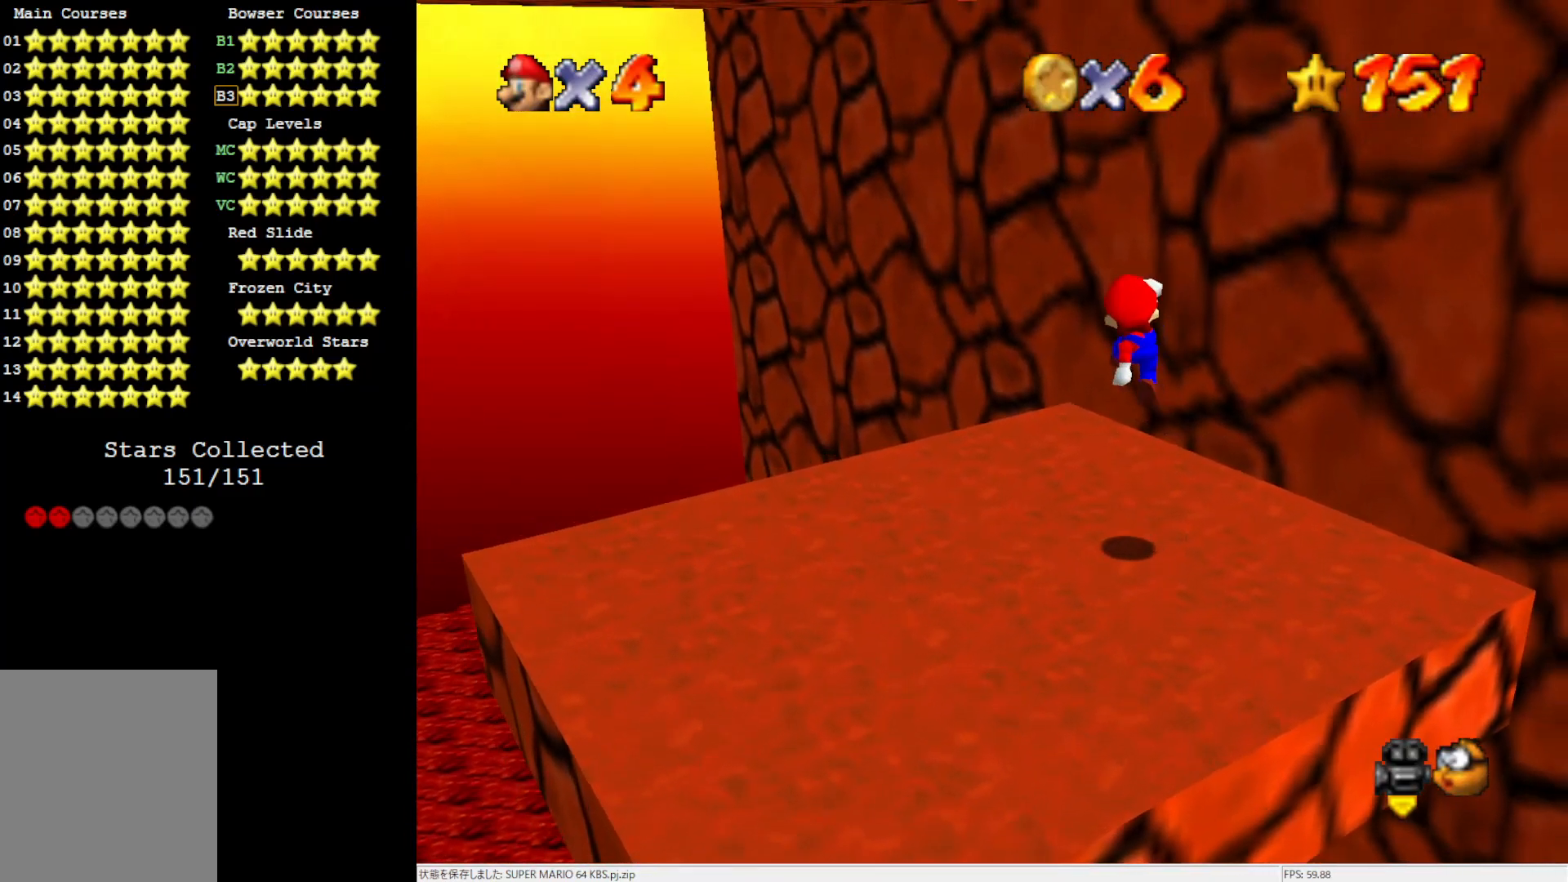
{"buttons": [], "left_stick": "left", "events": [[100, "B", "down"], [250, "left_stick", "left"], [333, "B", "up"], [450, "A", "up"]]}
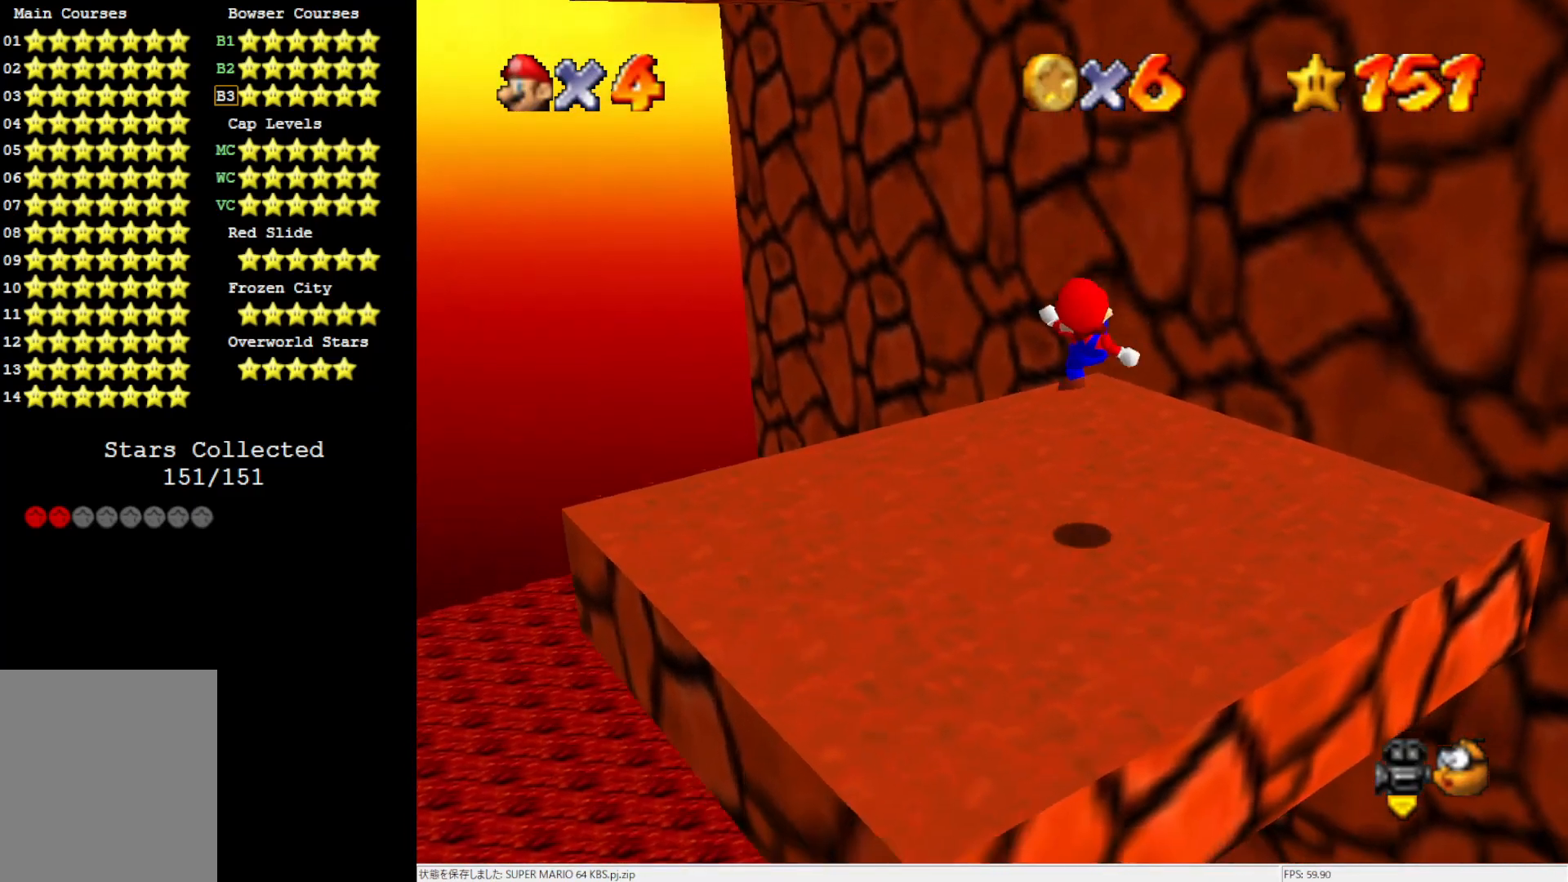
{"buttons": [], "left_stick": "center", "events": [[83, "left_stick", "center"]]}
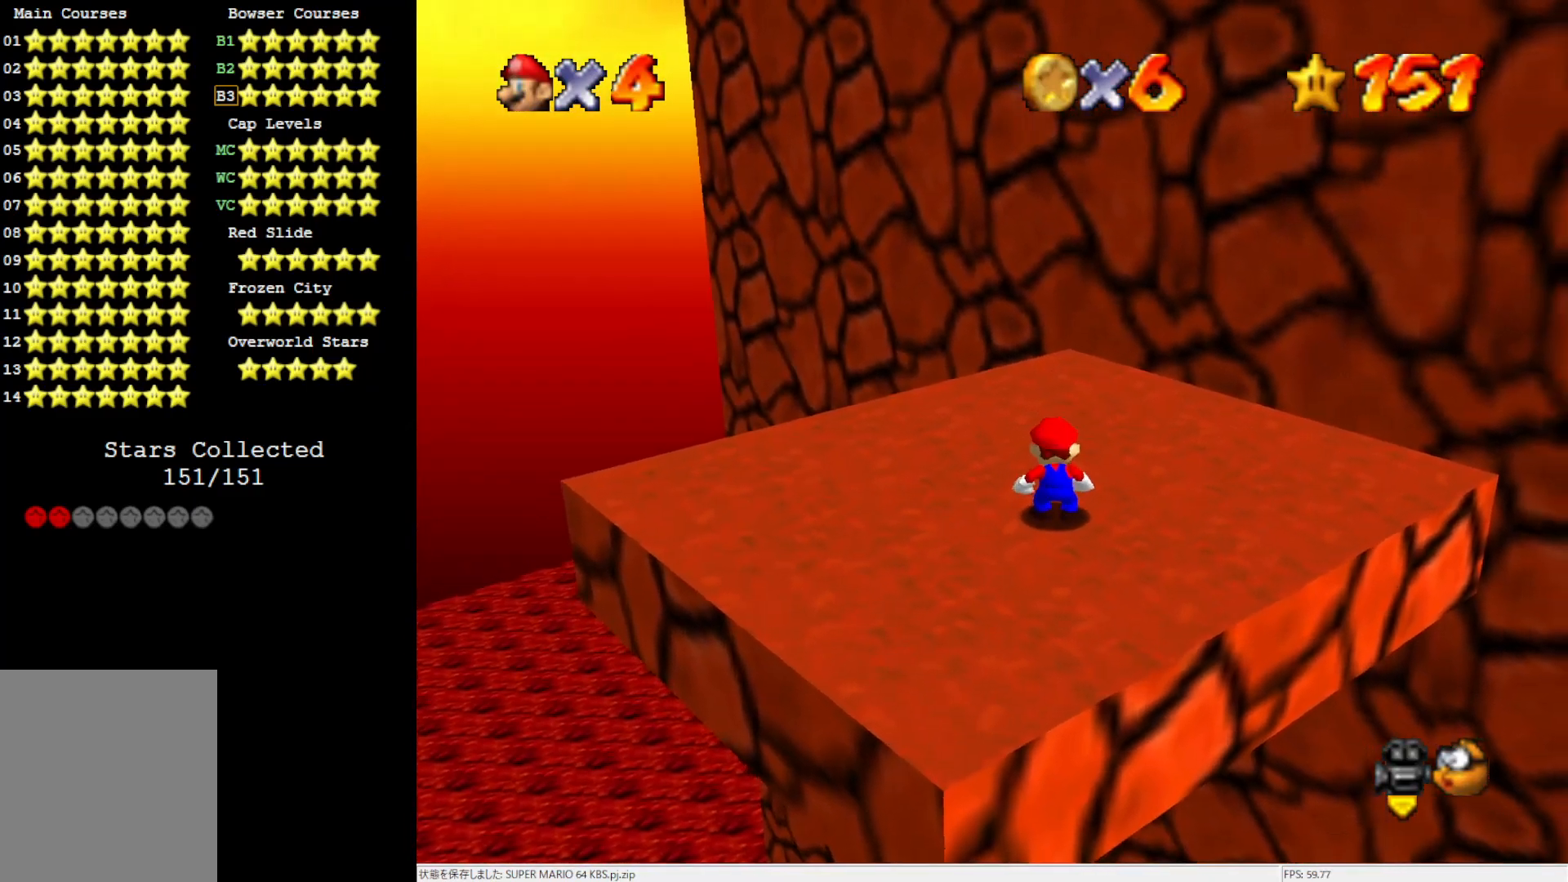
{"buttons": [], "left_stick": "center", "events": [[50, "C_DOWN", "down"], [50, "R1", "down"], [183, "C_DOWN", "up"], [183, "R1", "up"]]}
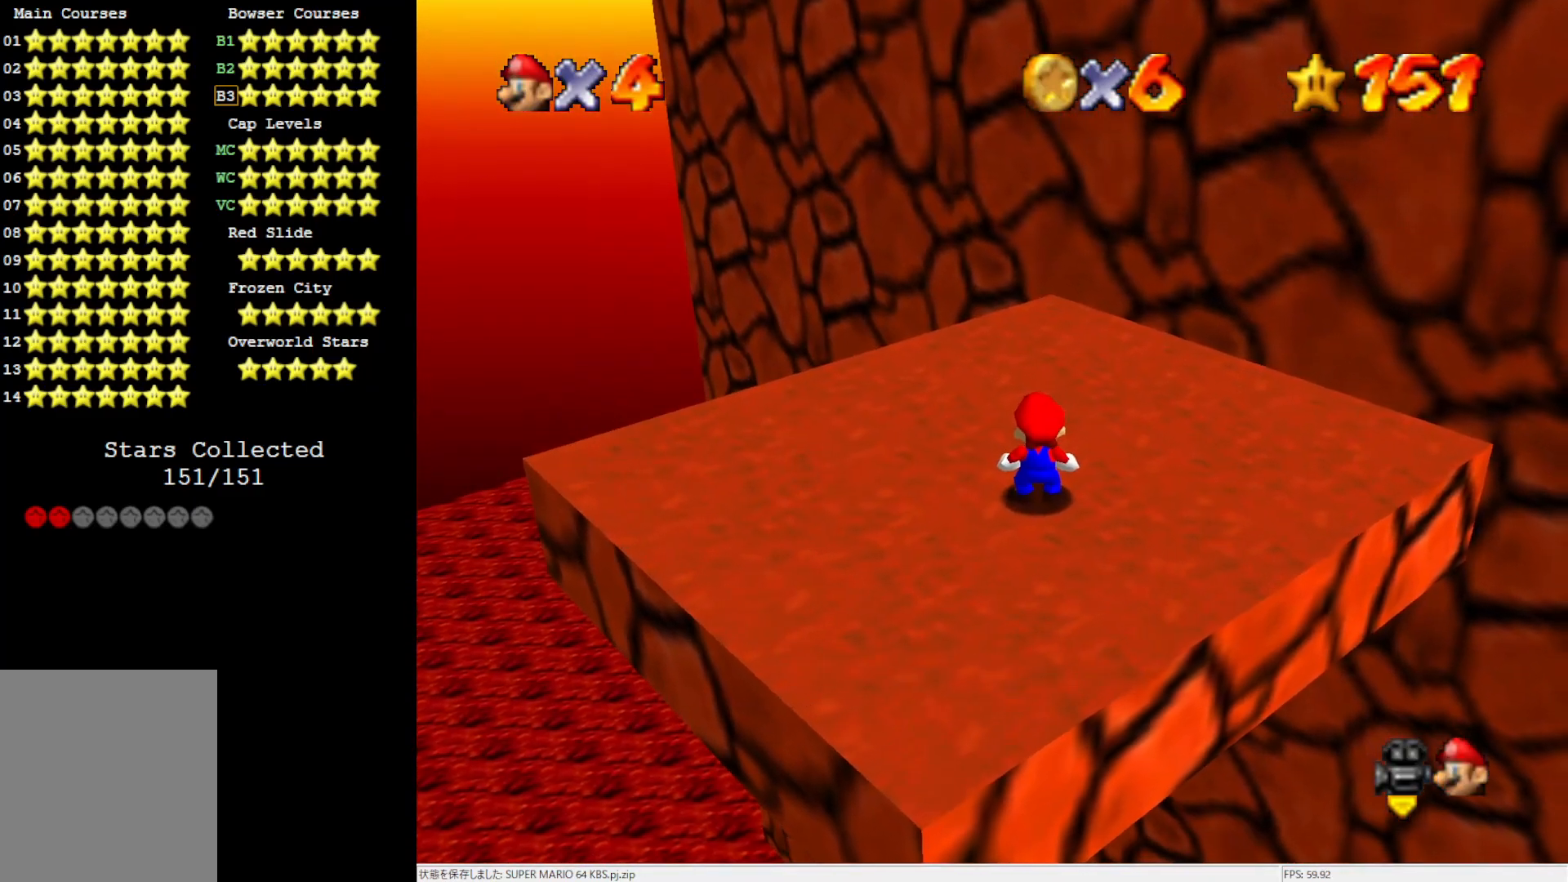
{"buttons": [], "left_stick": "center", "events": []}